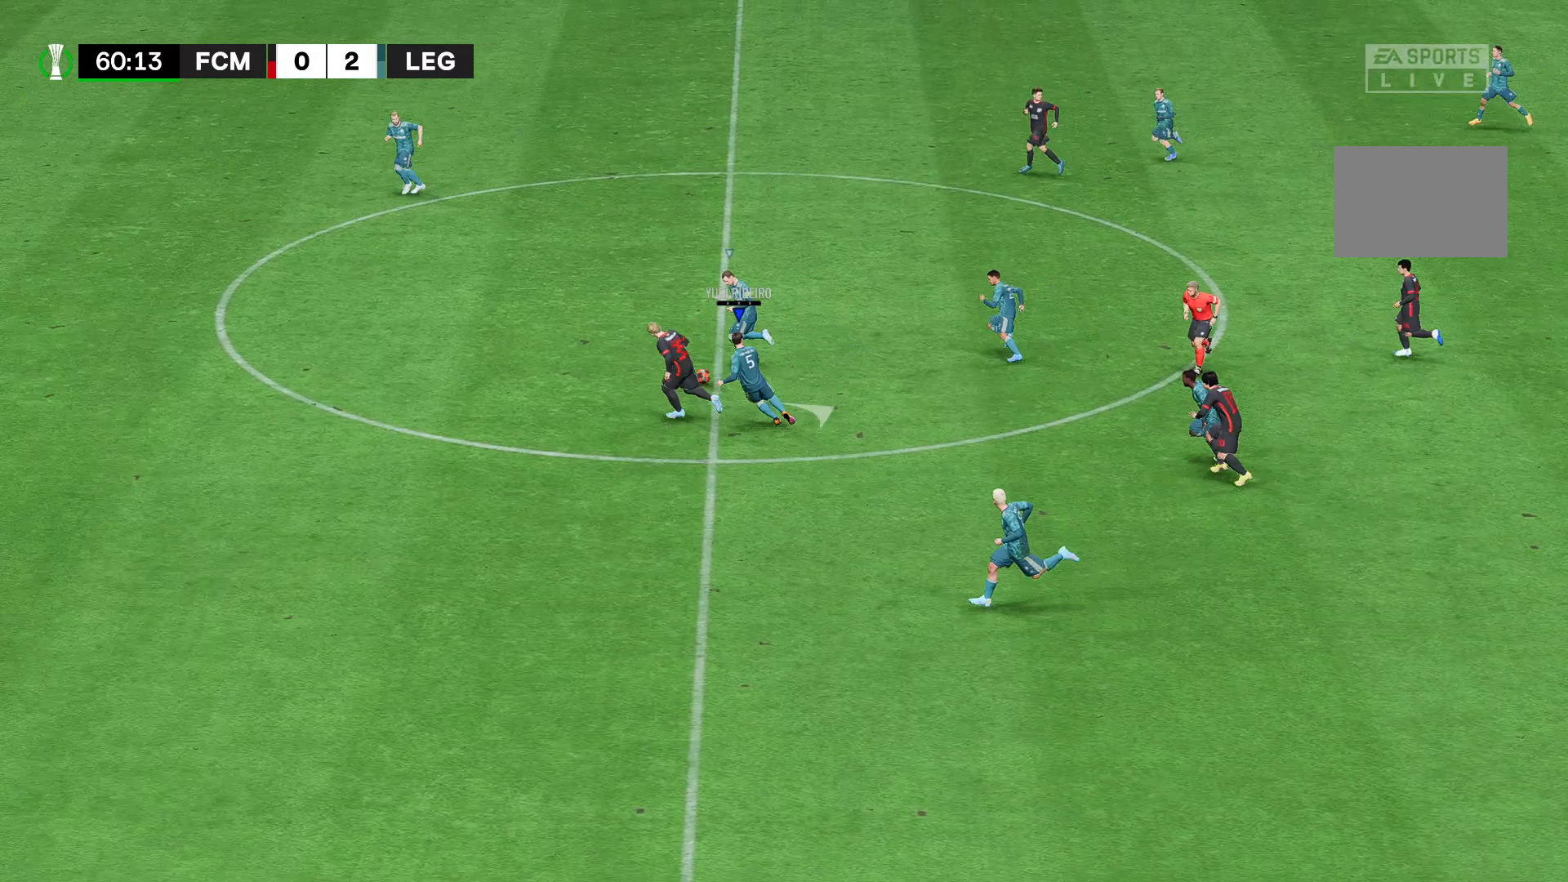
Gameplay with a controller (Xbox layout); each line is a JSON object with the inputs held at the frame after it. "events" lists button and stick changes between this image and that frame as [ms after this image, input, new state], when the widget could be followed in between. Not read: L3 R3.
{"buttons": ["A"], "left_stick": "right", "right_stick": "center", "events": []}
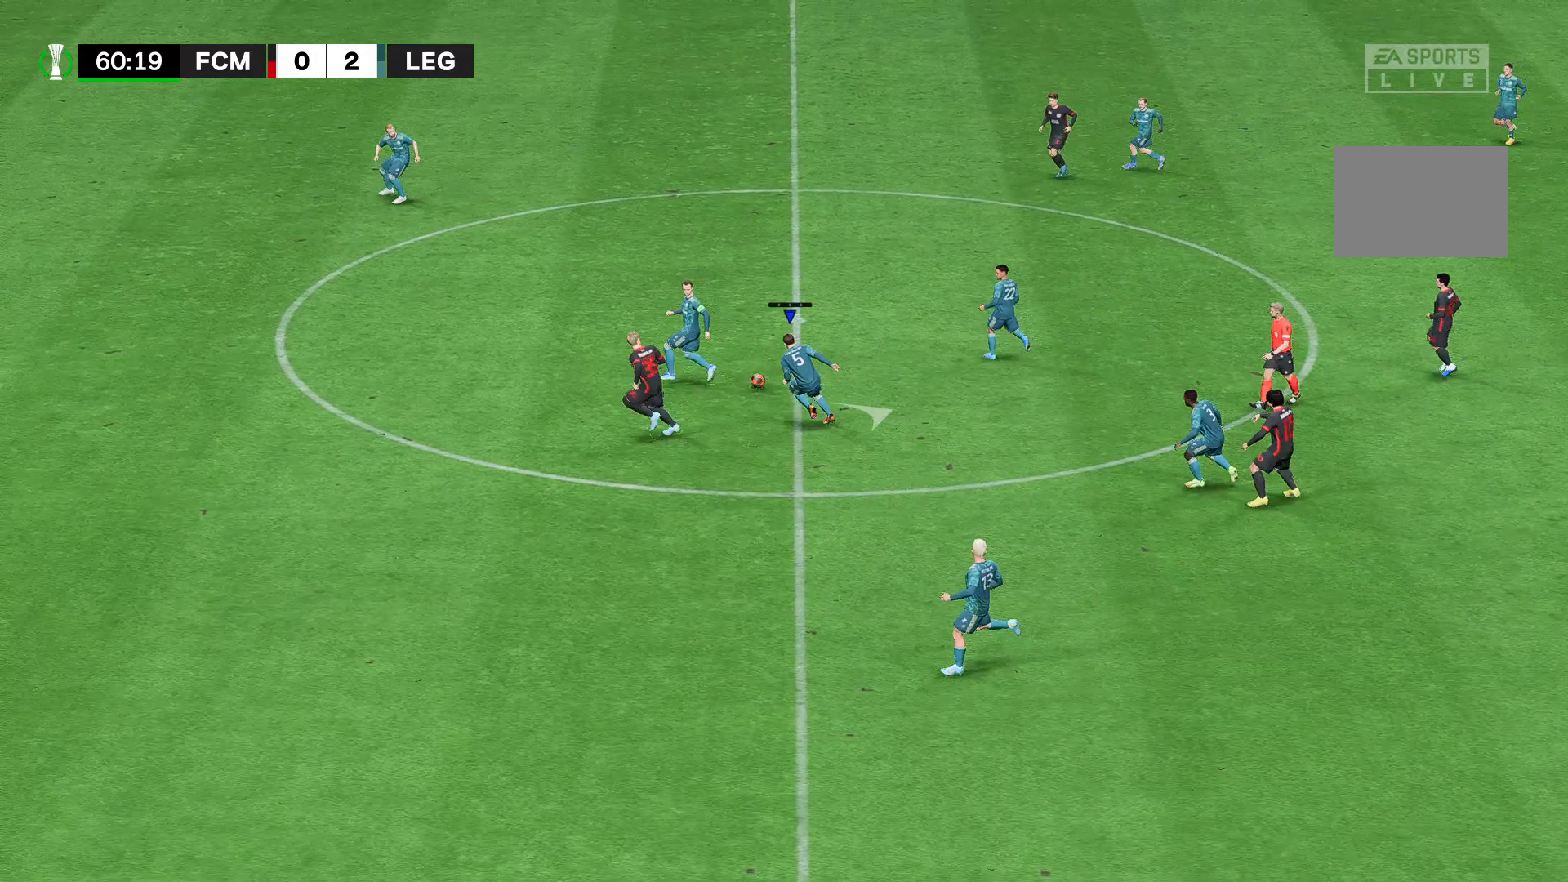
{"buttons": ["A"], "left_stick": "right", "right_stick": "center", "events": []}
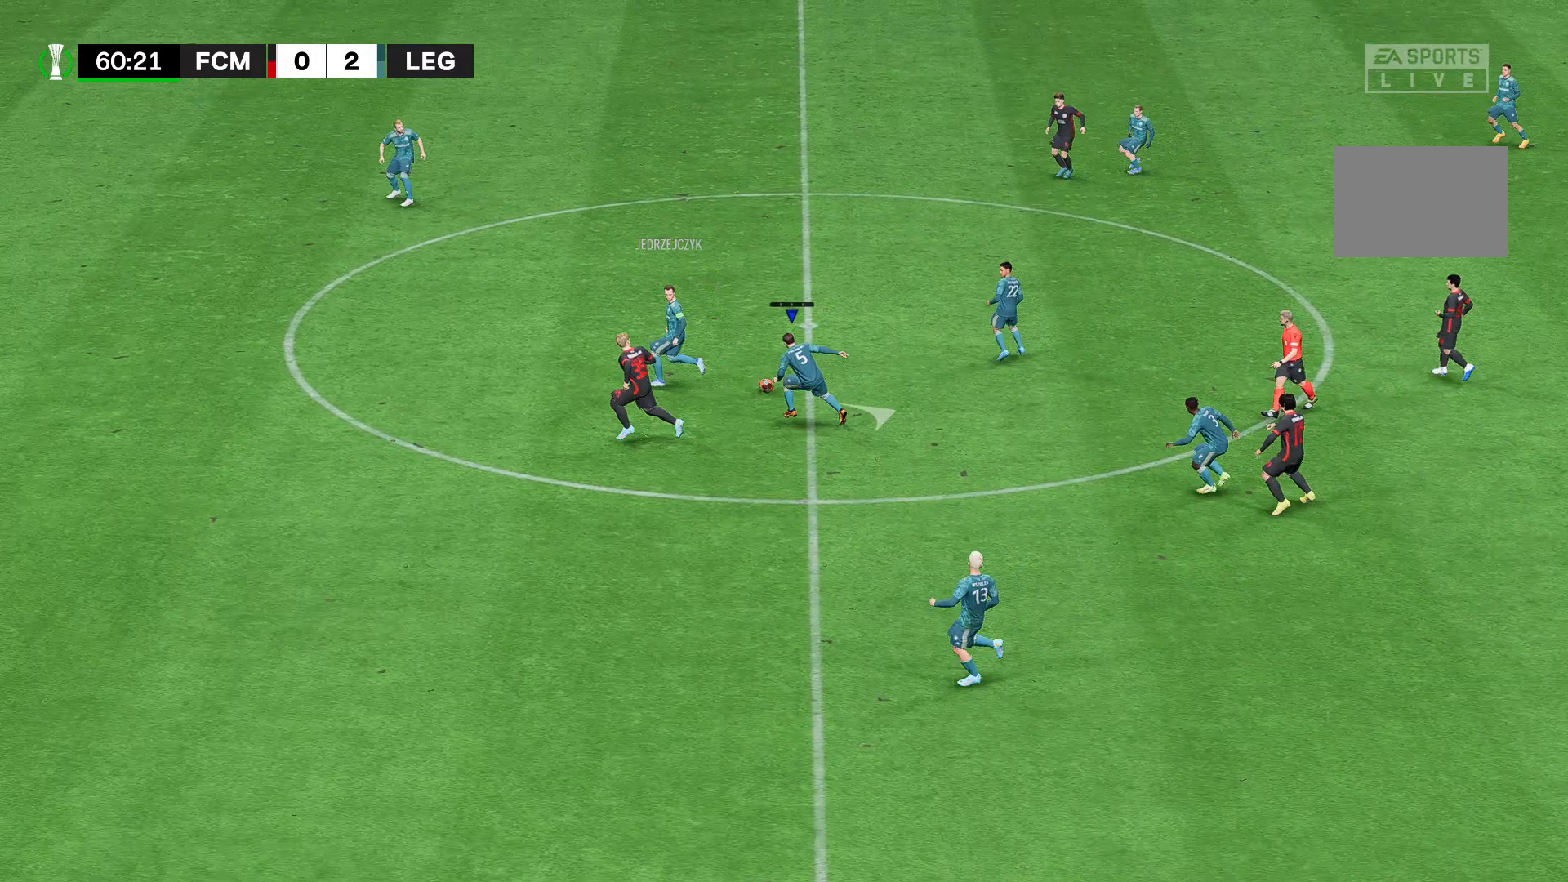
{"buttons": [], "left_stick": "right", "right_stick": "center", "events": [[259, "A", "up"]]}
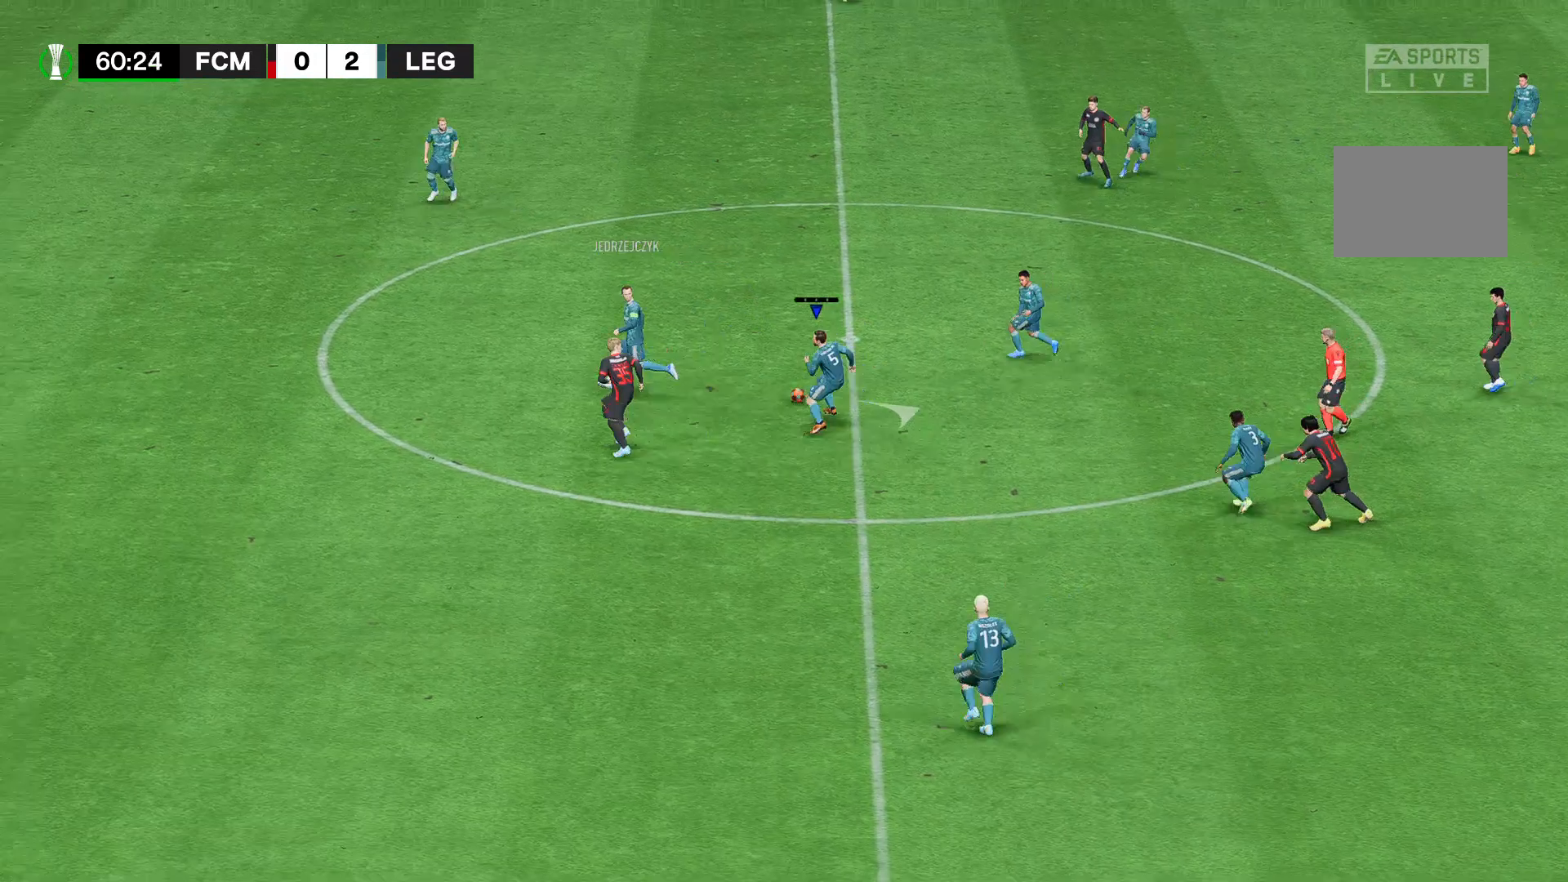
{"buttons": ["A"], "left_stick": "right", "right_stick": "center", "events": [[37, "A", "down"]]}
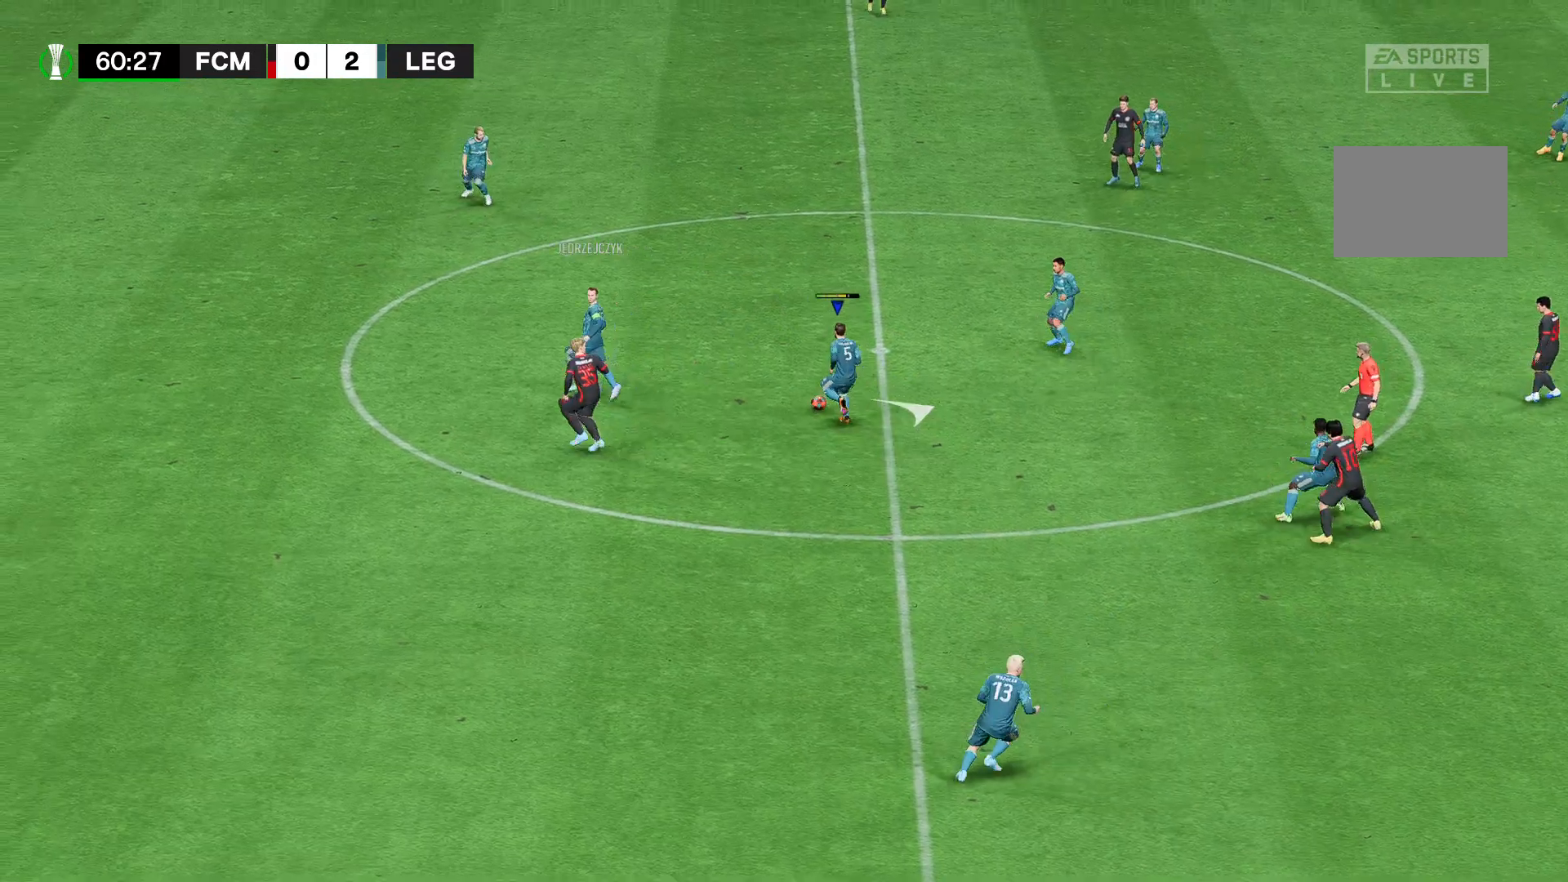
{"buttons": [], "left_stick": "right", "right_stick": "center", "events": [[333, "A", "up"]]}
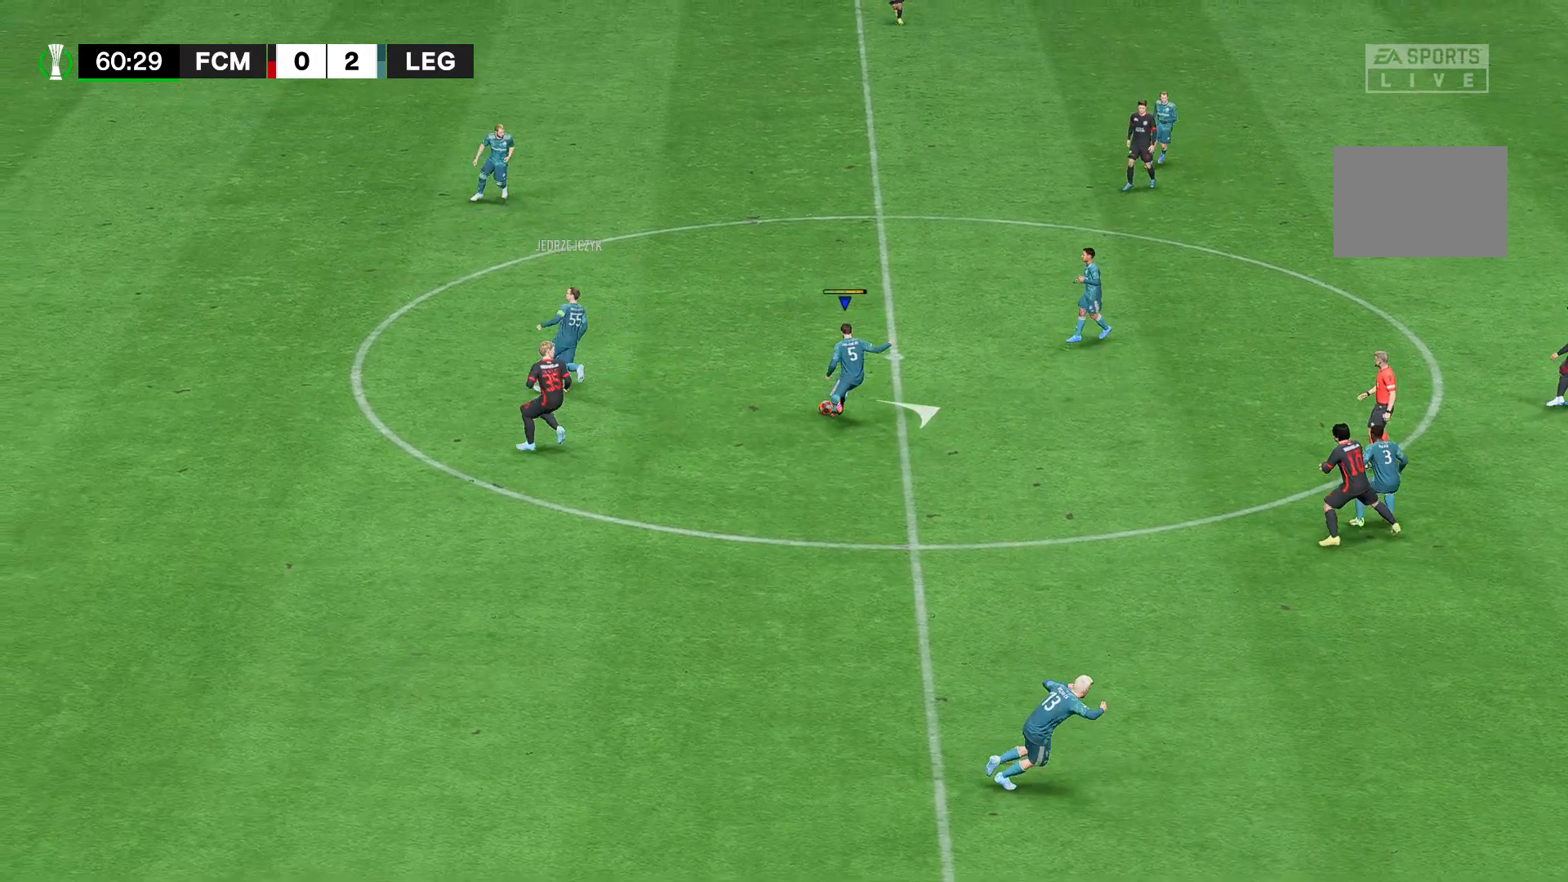
{"buttons": [], "left_stick": "right", "right_stick": "center", "events": []}
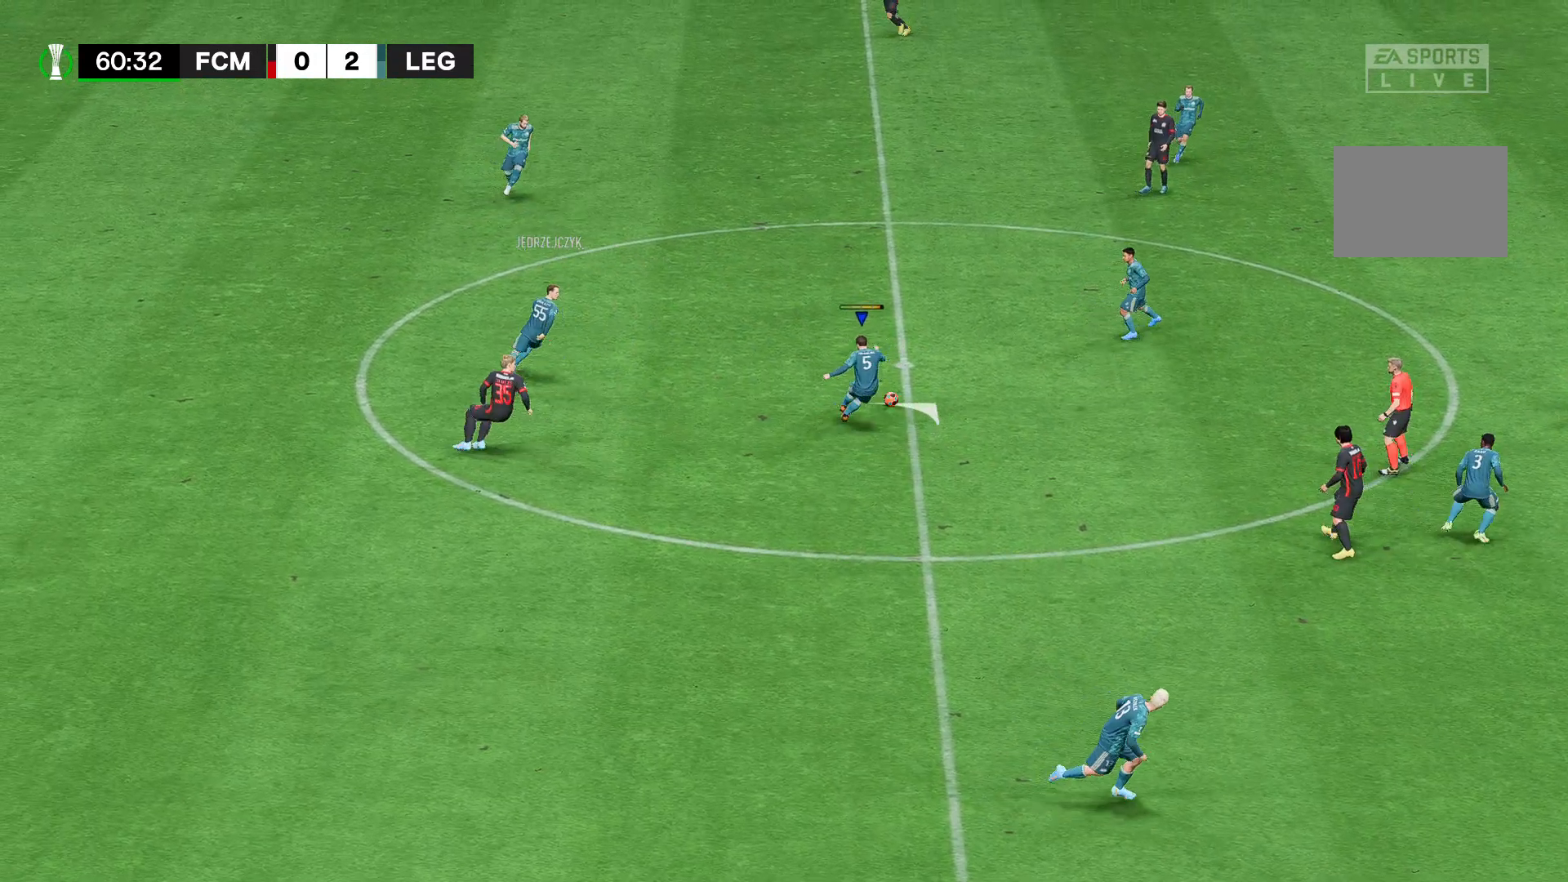
{"buttons": [], "left_stick": "right", "right_stick": "center", "events": []}
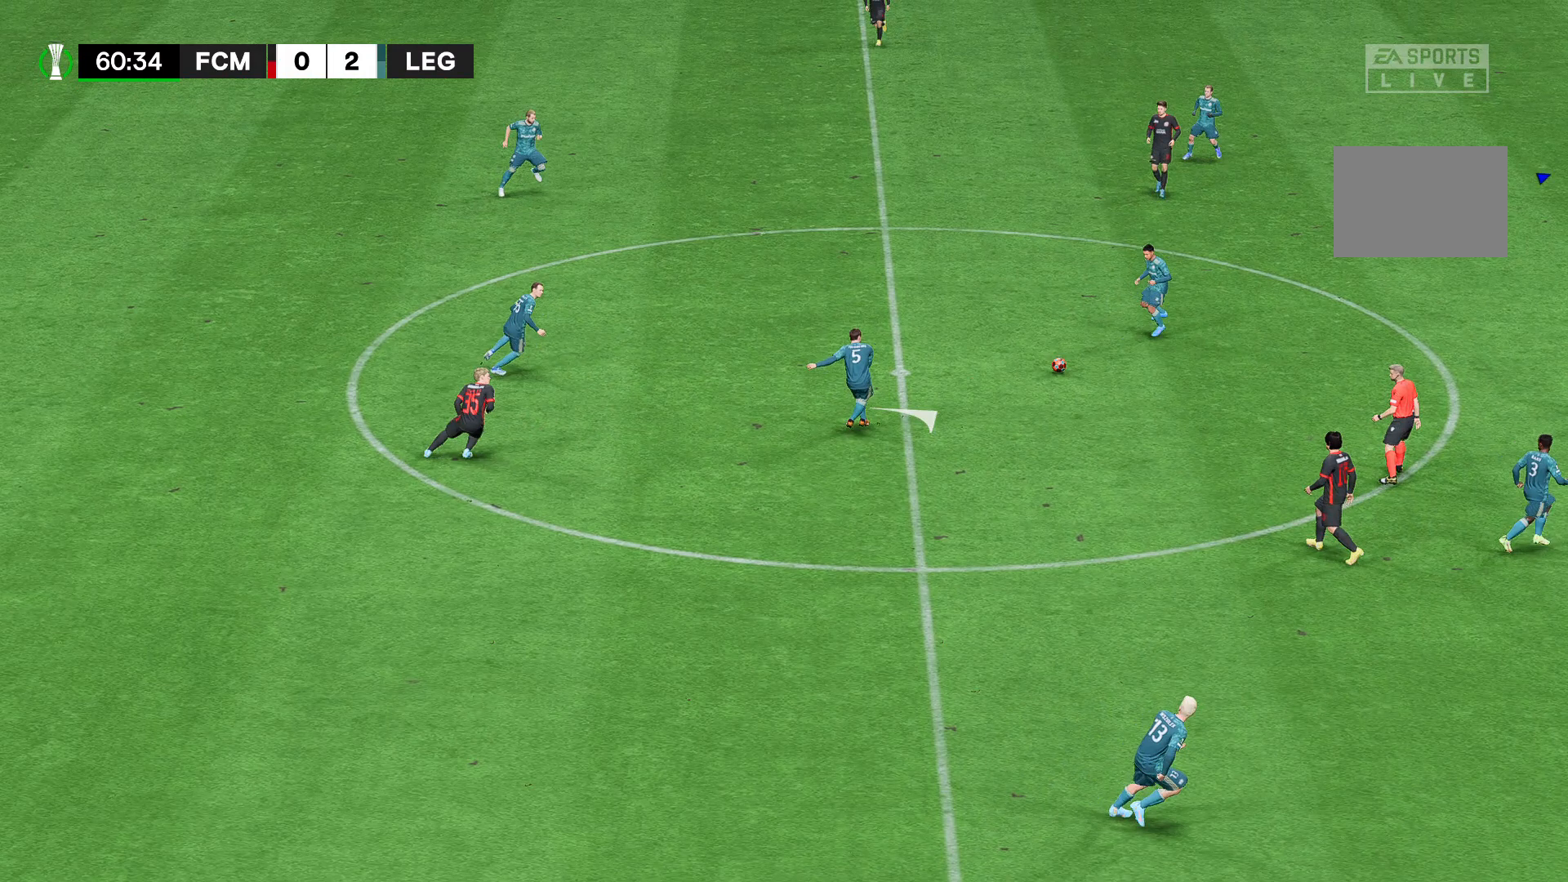
{"buttons": [], "left_stick": "right", "right_stick": "center", "events": []}
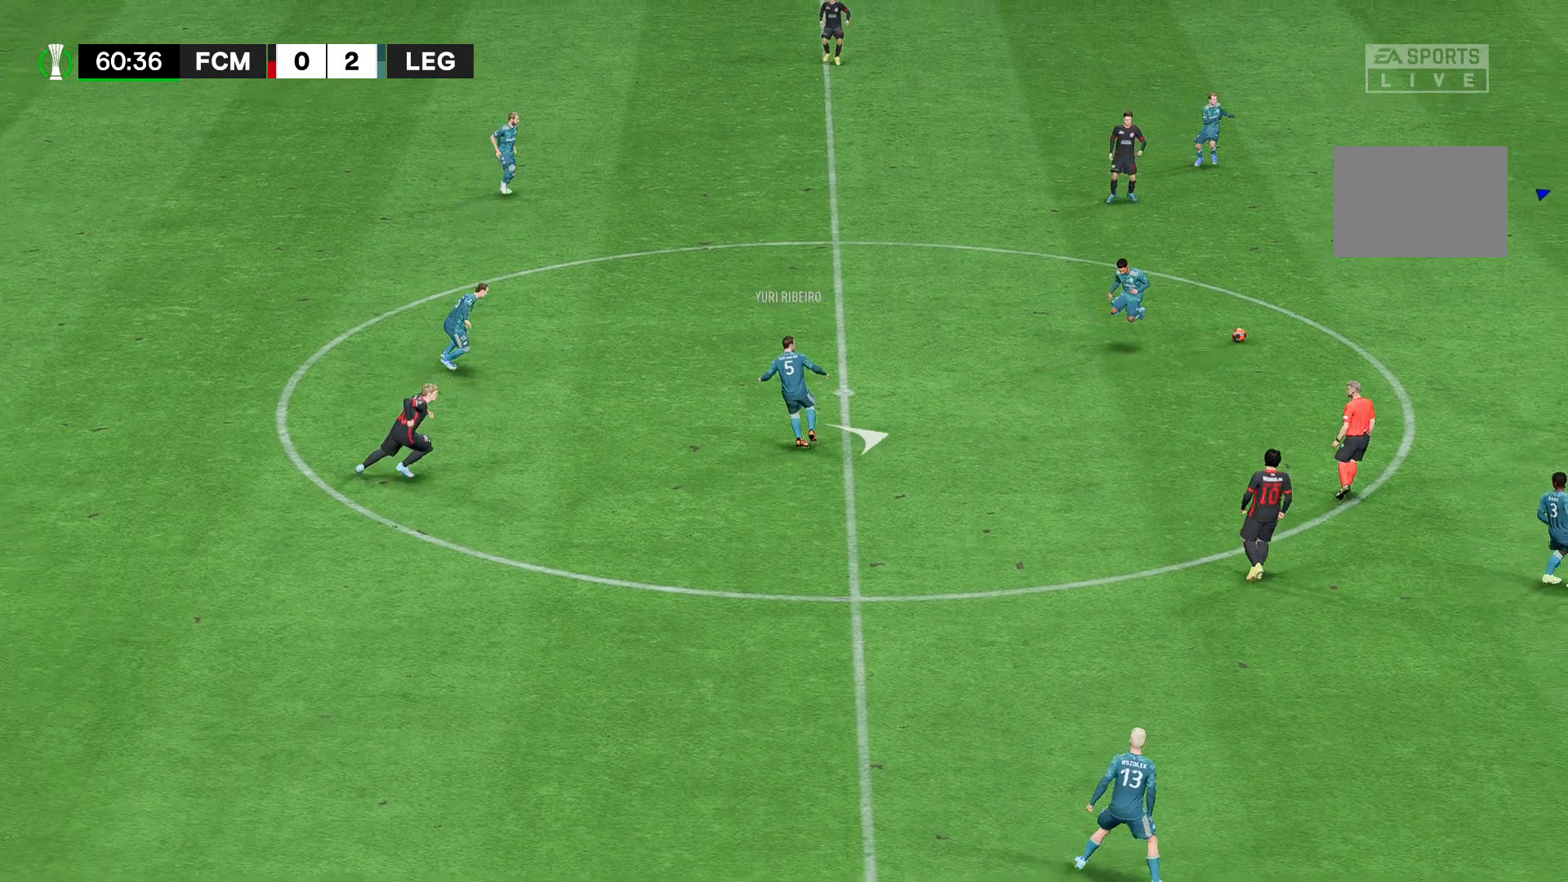
{"buttons": [], "left_stick": "right", "right_stick": "center", "events": []}
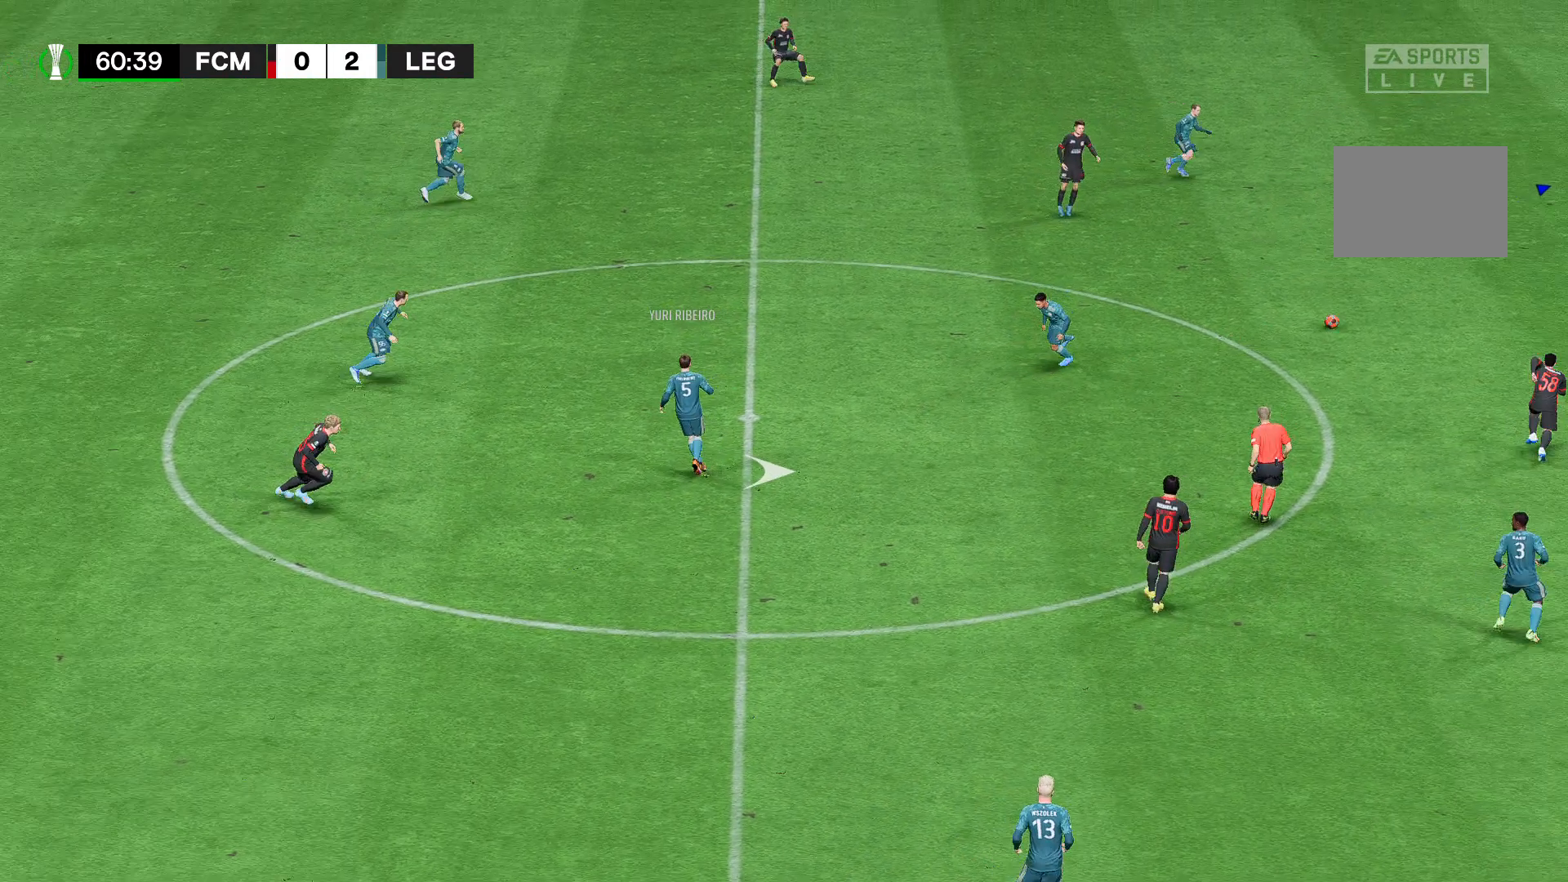
{"buttons": [], "left_stick": "right", "right_stick": "center", "events": []}
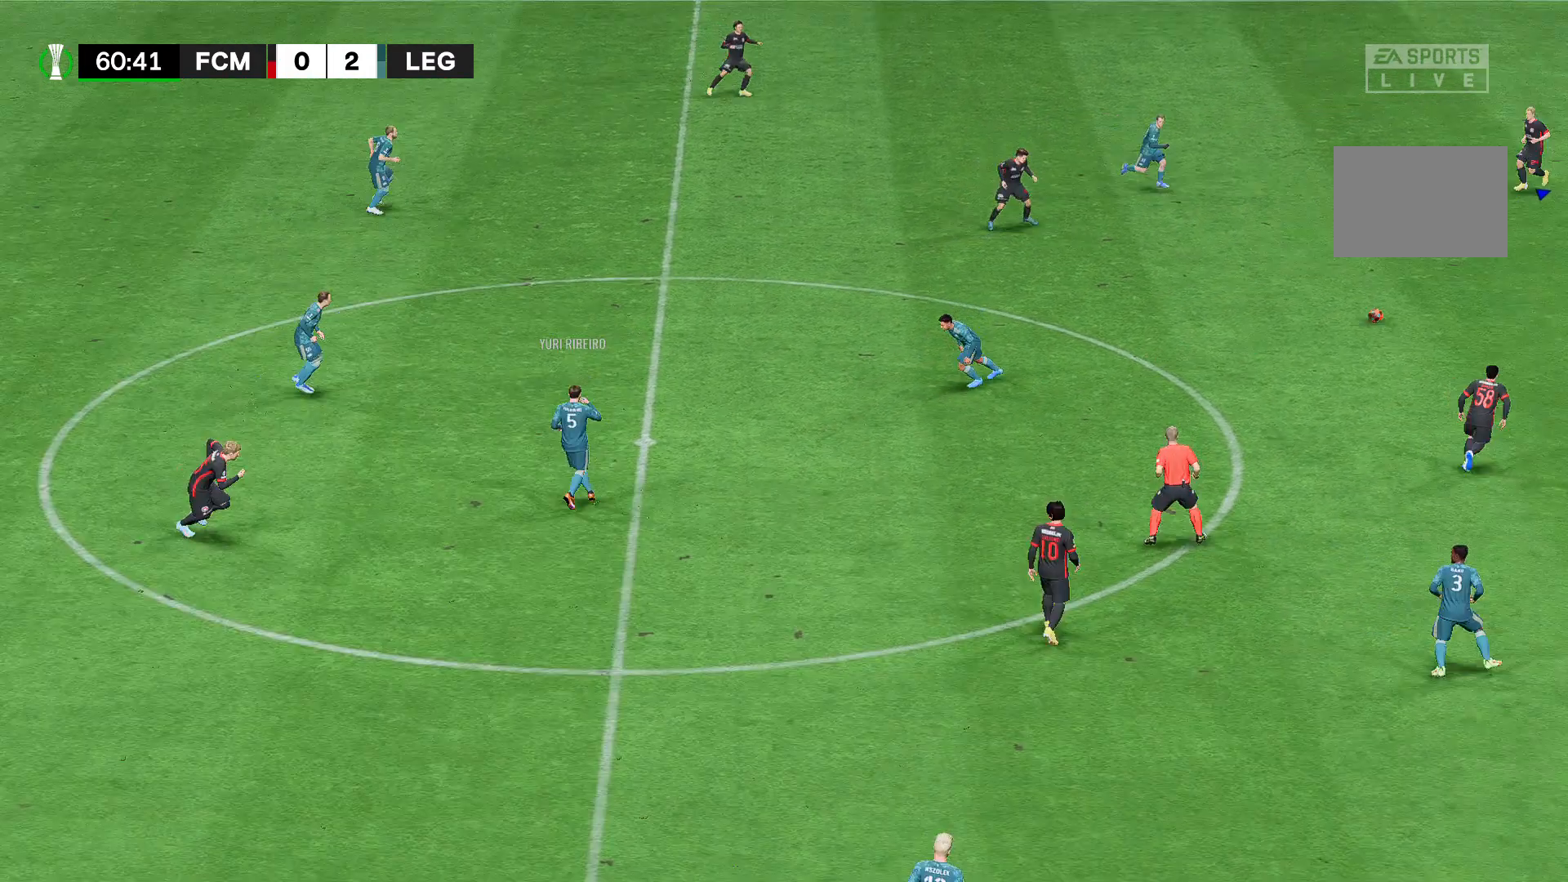
{"buttons": [], "left_stick": "right", "right_stick": "center", "events": []}
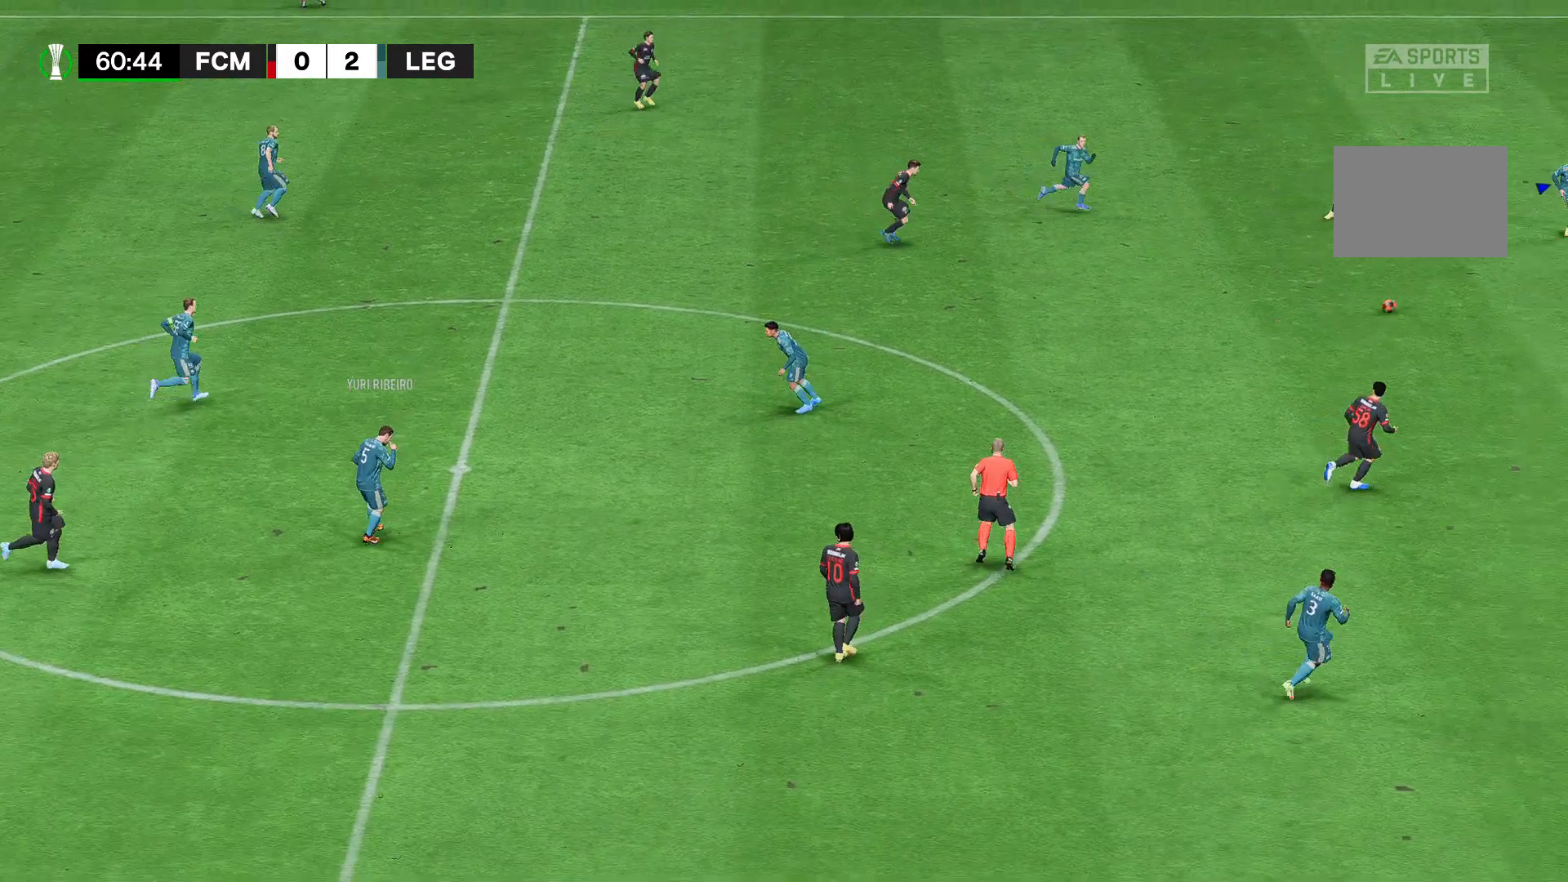
{"buttons": [], "left_stick": "right", "right_stick": "center", "events": []}
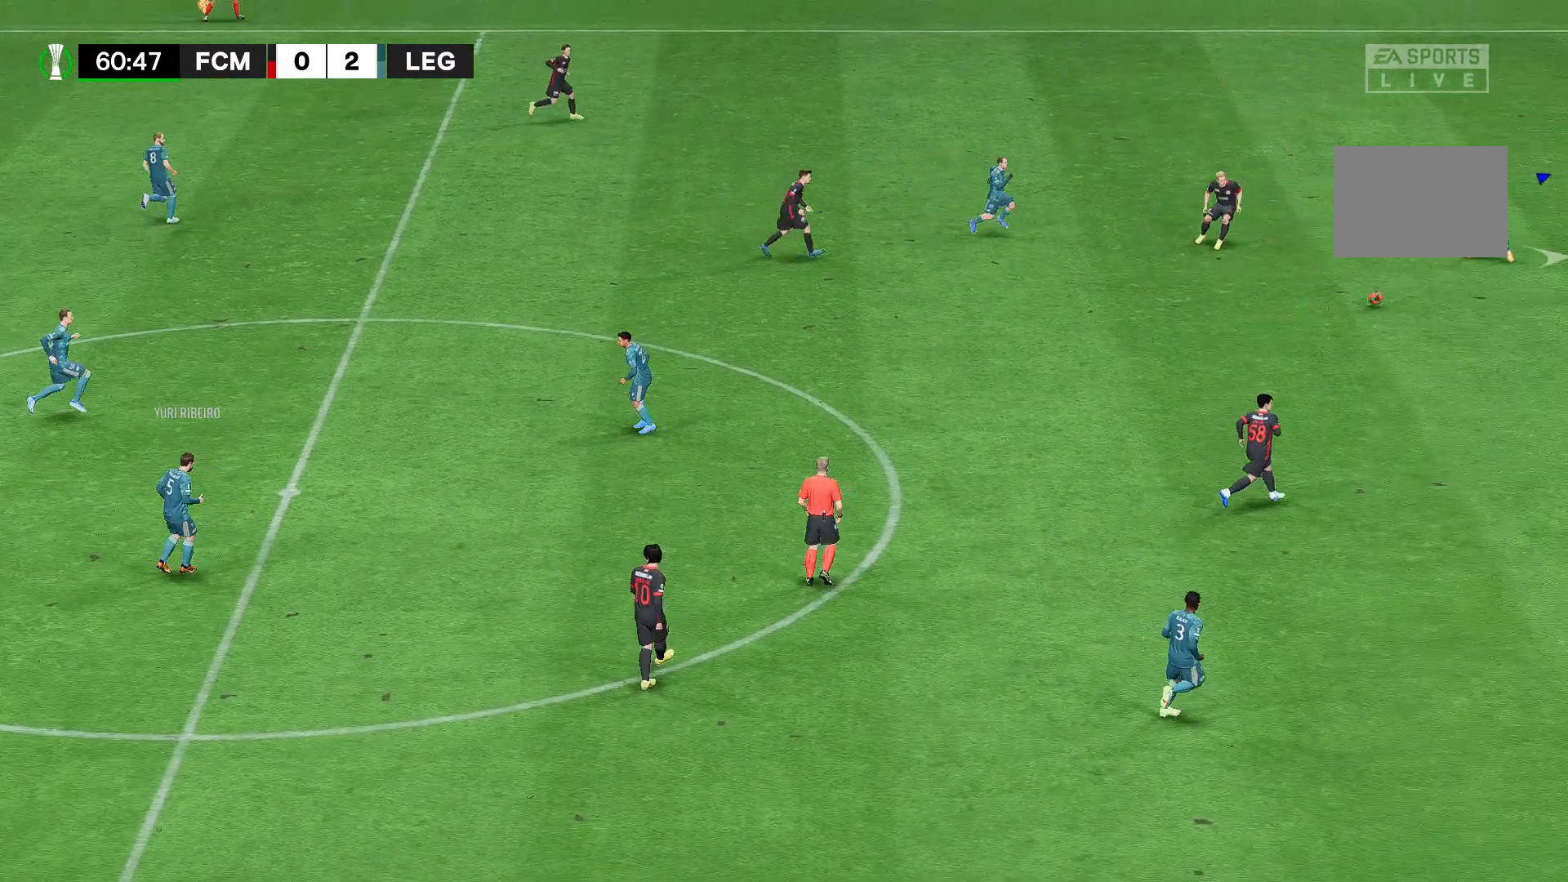
{"buttons": [], "left_stick": "right", "right_stick": "center", "events": []}
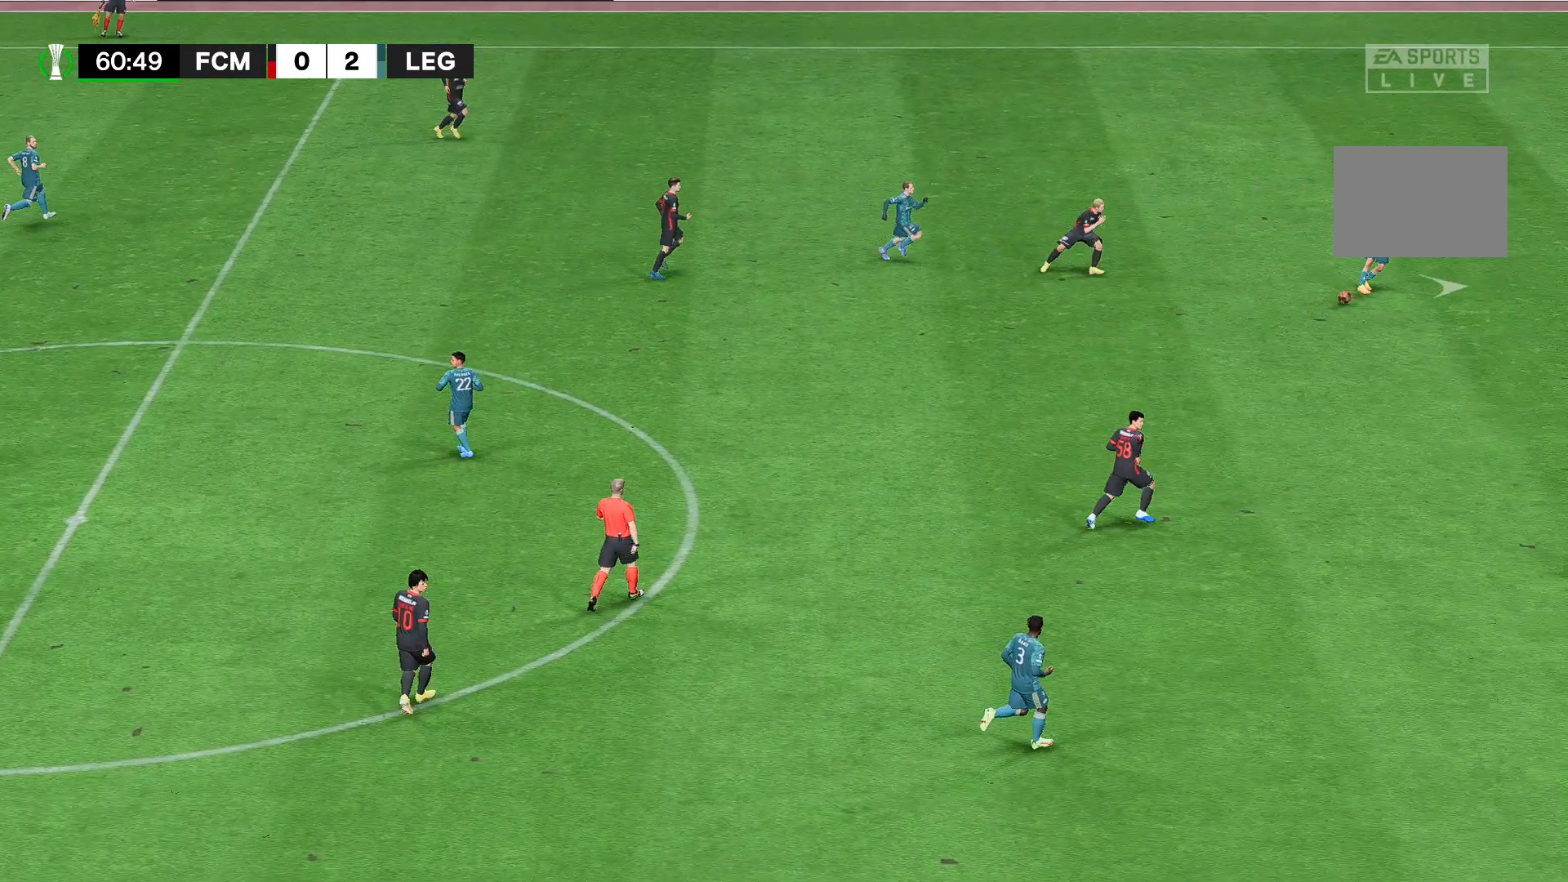
{"buttons": [], "left_stick": "right", "right_stick": "center", "events": []}
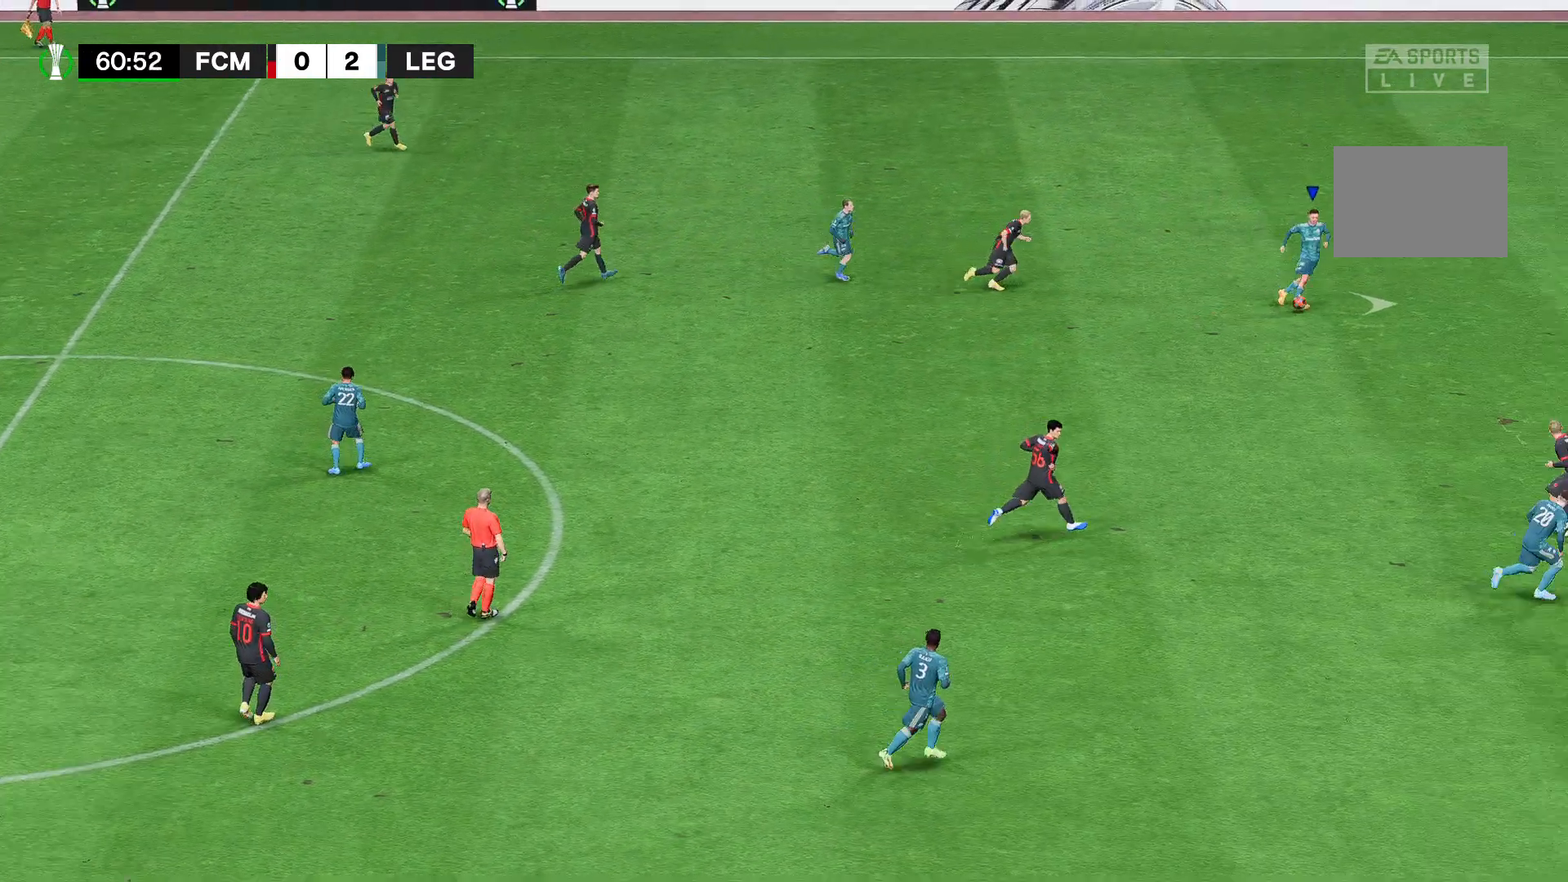
{"buttons": [], "left_stick": "right", "right_stick": "center", "events": []}
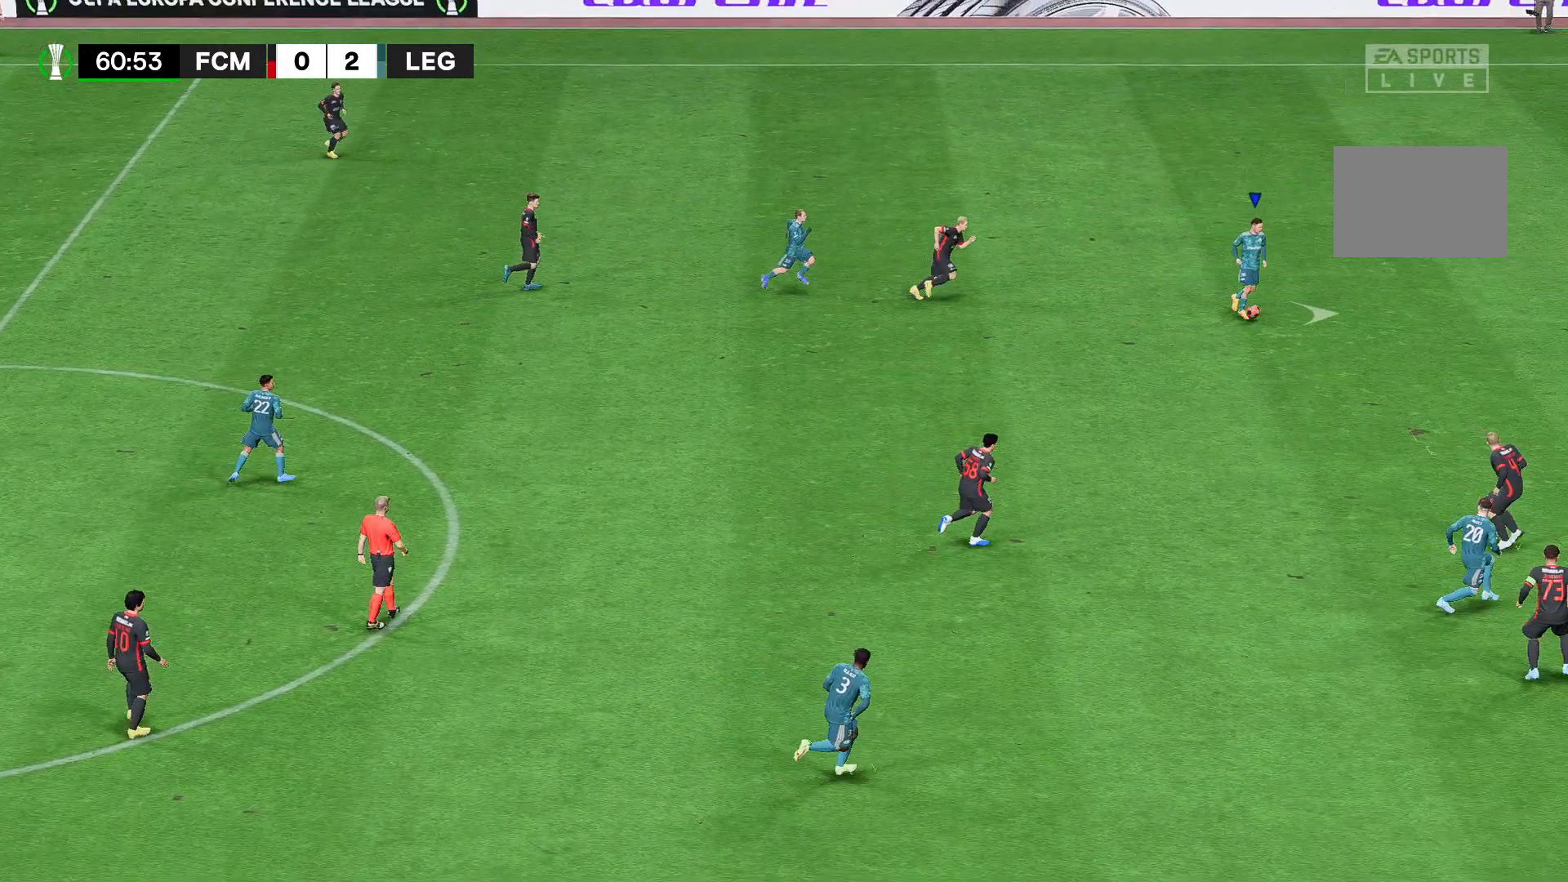
{"buttons": [], "left_stick": "right", "right_stick": "center", "events": []}
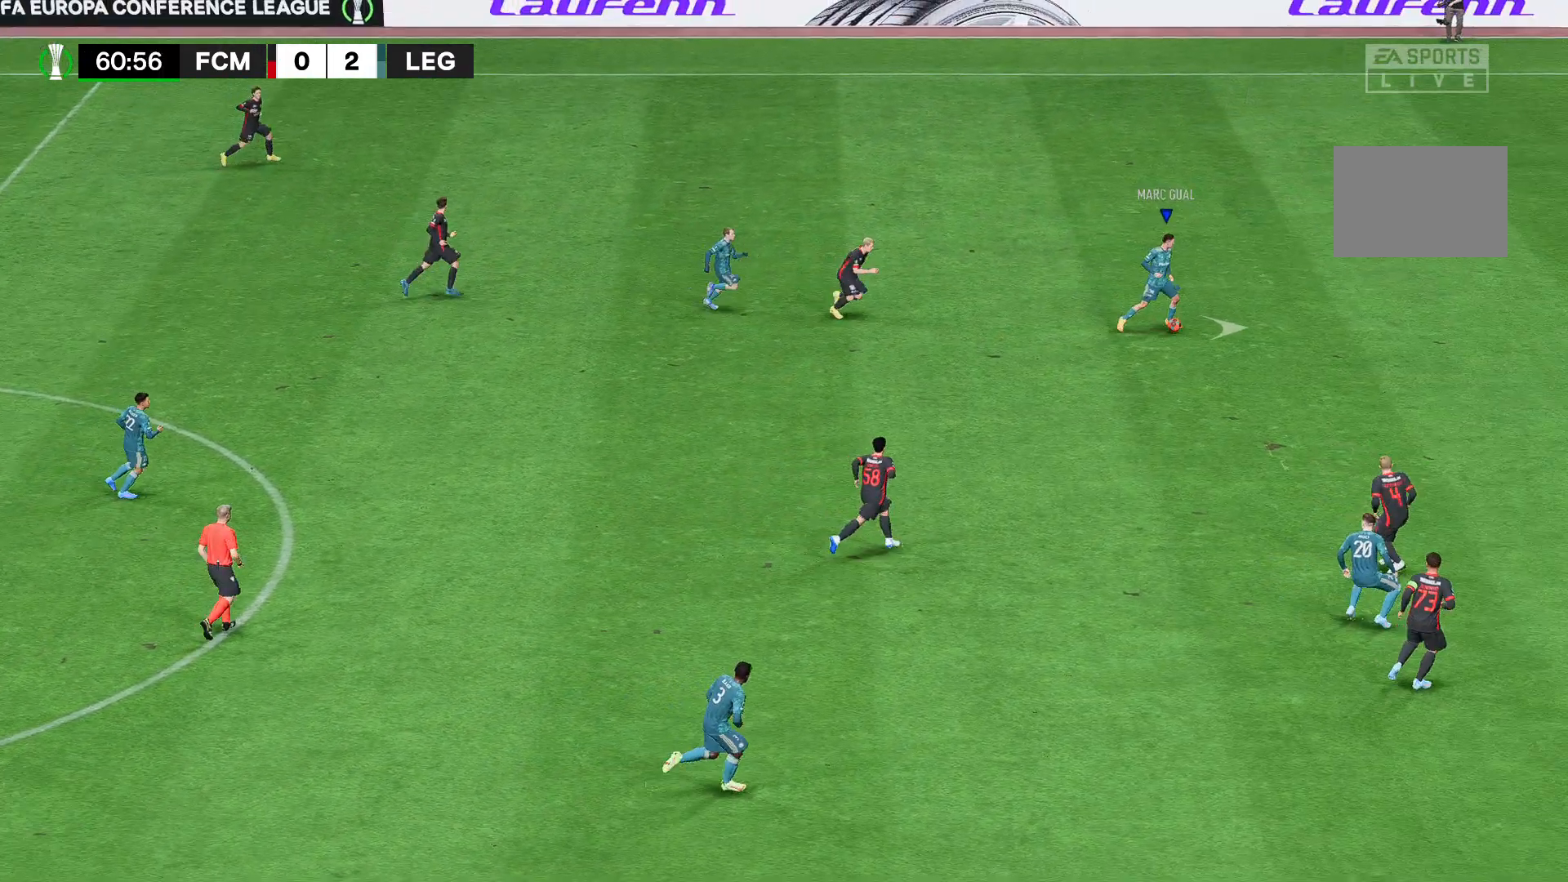
{"buttons": [], "left_stick": "down-right", "right_stick": "center", "events": [[444, "left_stick", "down-right"]]}
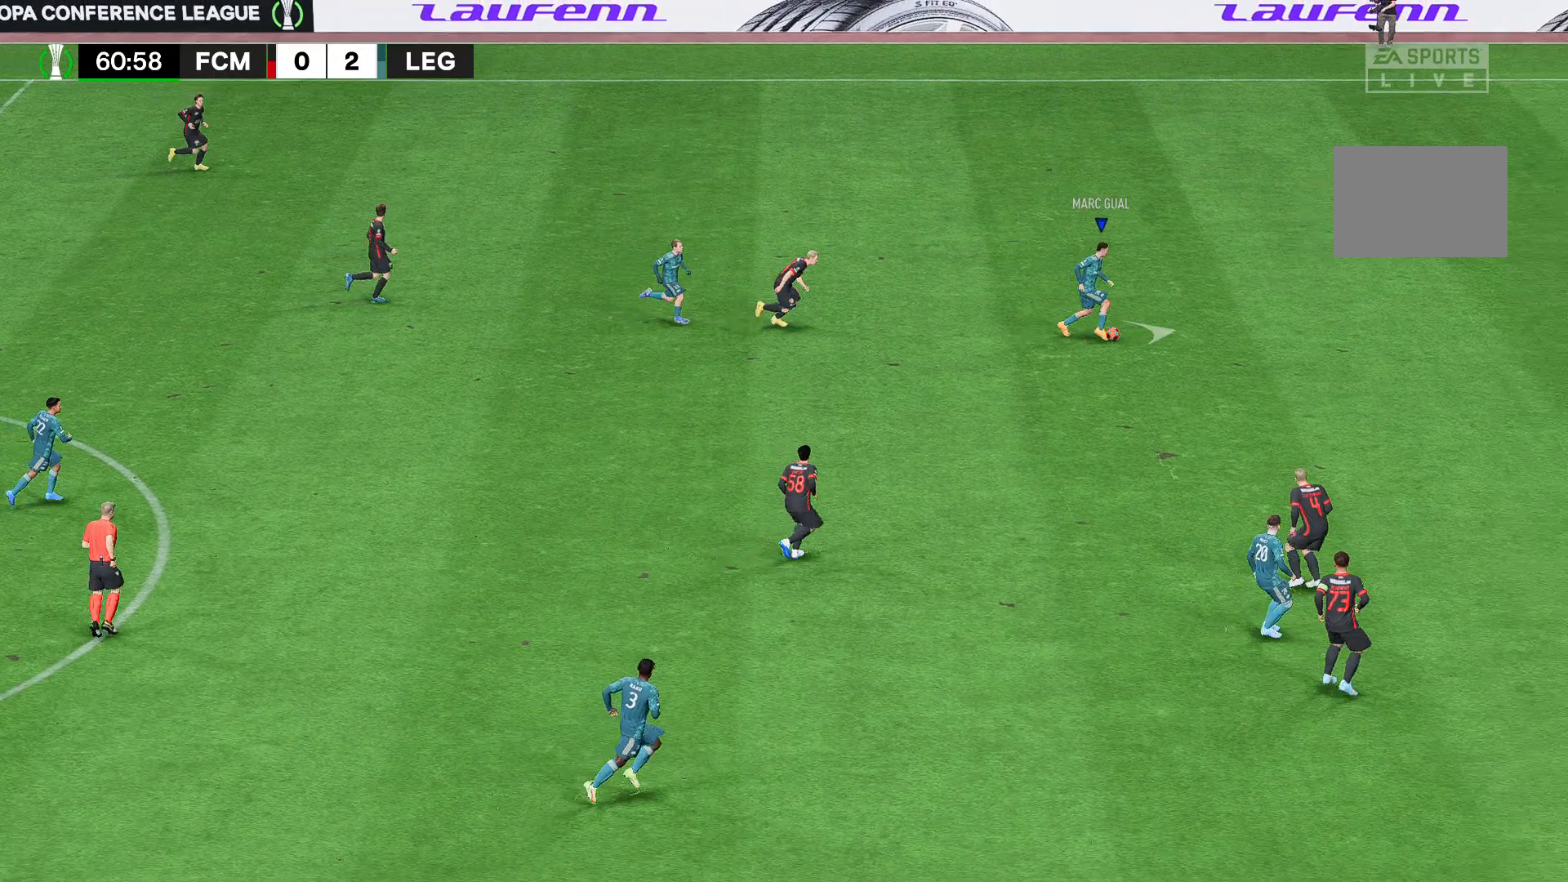
{"buttons": ["R2"], "left_stick": "down-right", "right_stick": "center", "events": [[148, "R2", "down"]]}
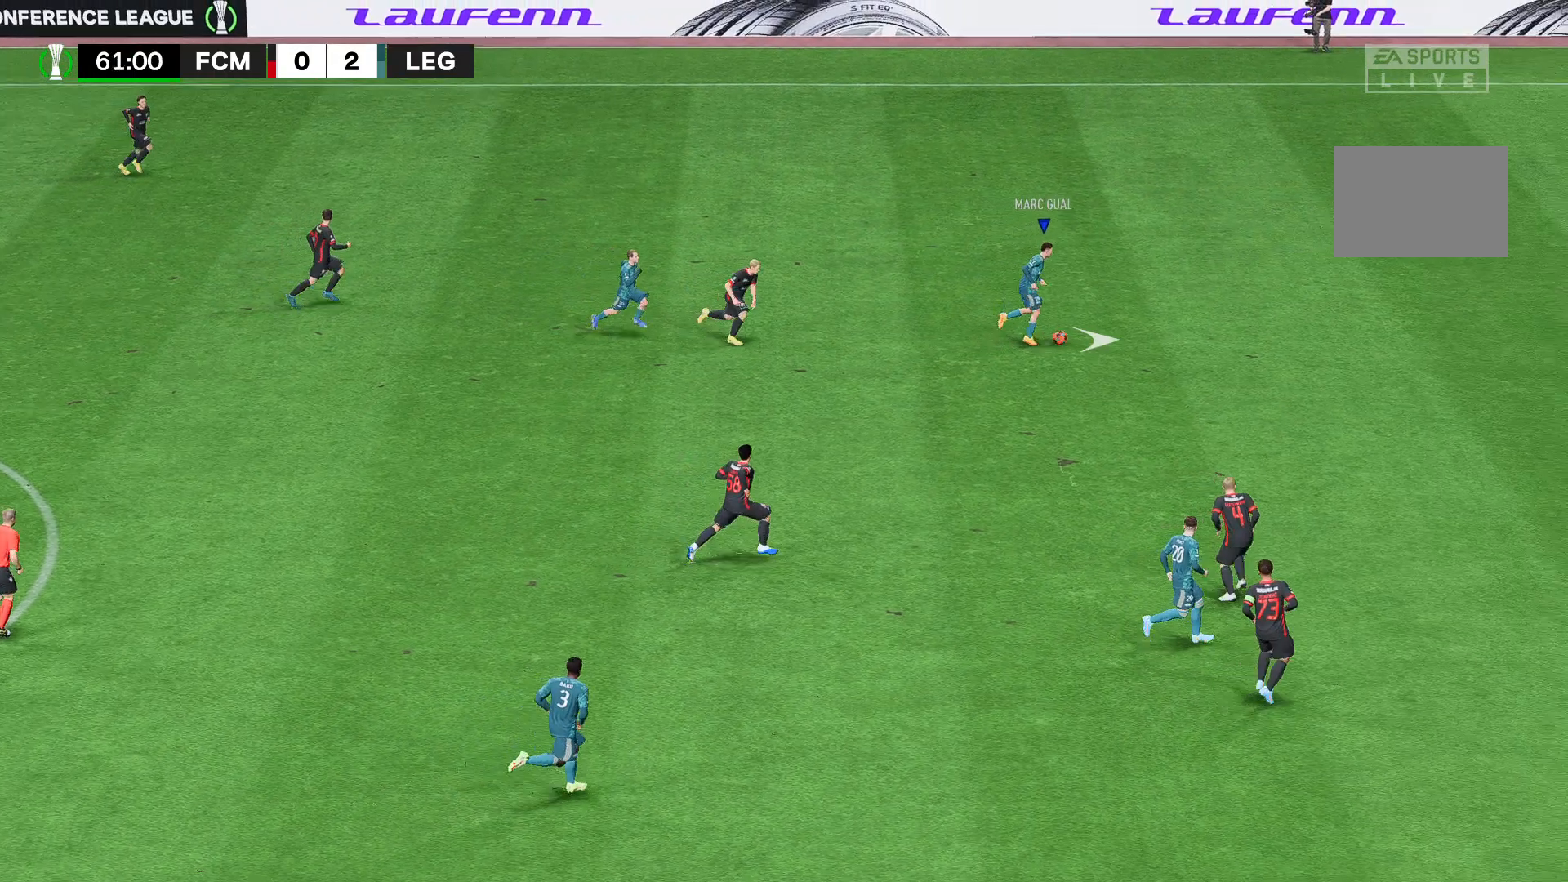
{"buttons": ["R2"], "left_stick": "down-right", "right_stick": "center", "events": []}
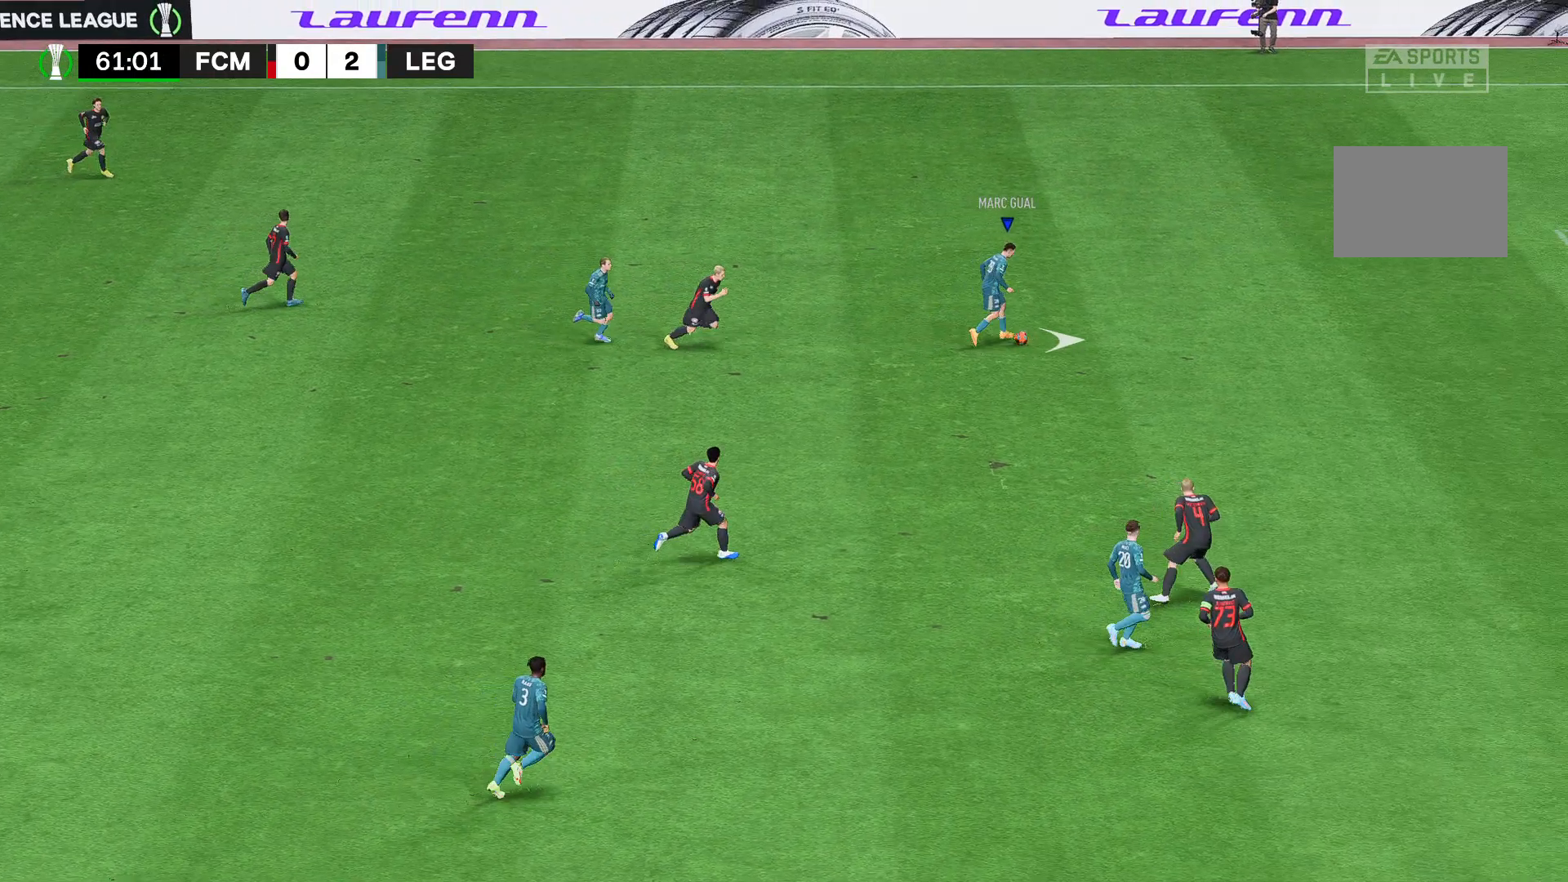
{"buttons": ["R2"], "left_stick": "down-right", "right_stick": "center", "events": []}
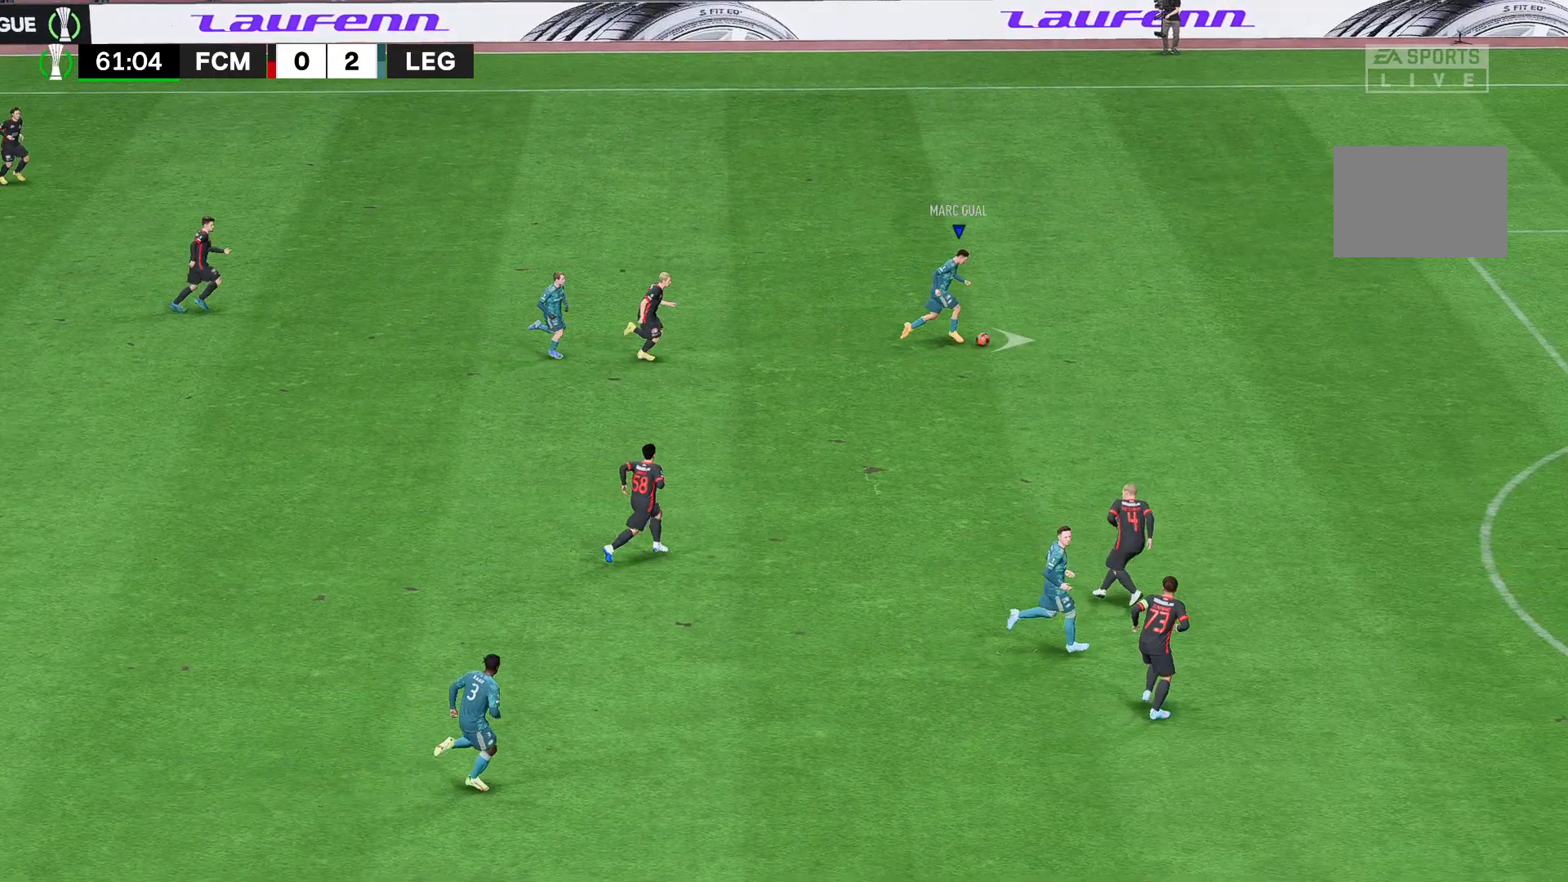
{"buttons": ["R2"], "left_stick": "down-right", "right_stick": "center", "events": []}
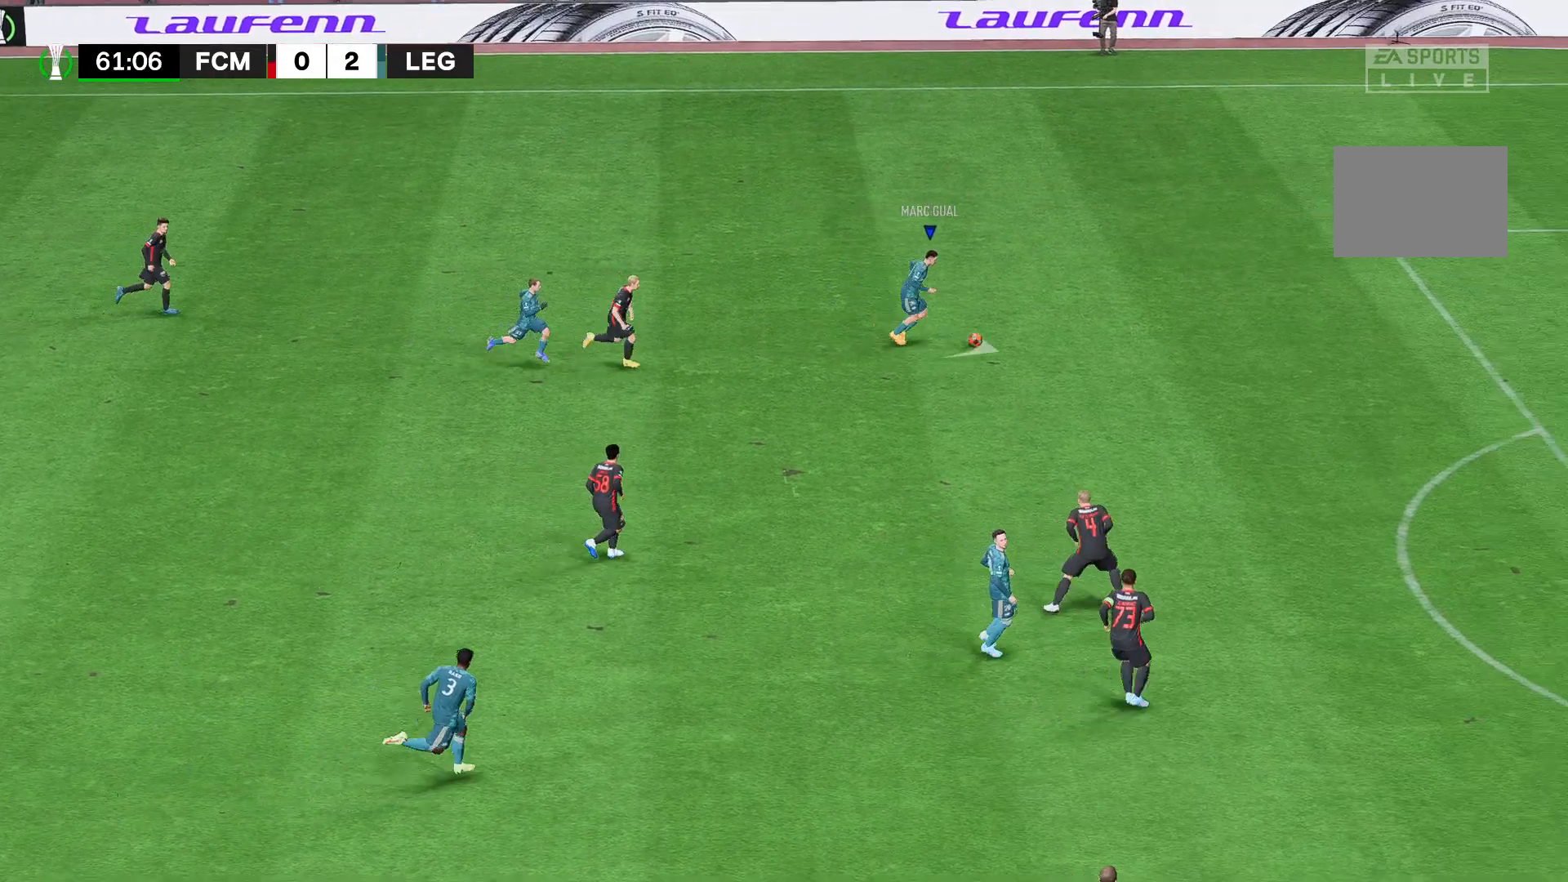
{"buttons": ["R2"], "left_stick": "down-right", "right_stick": "center", "events": []}
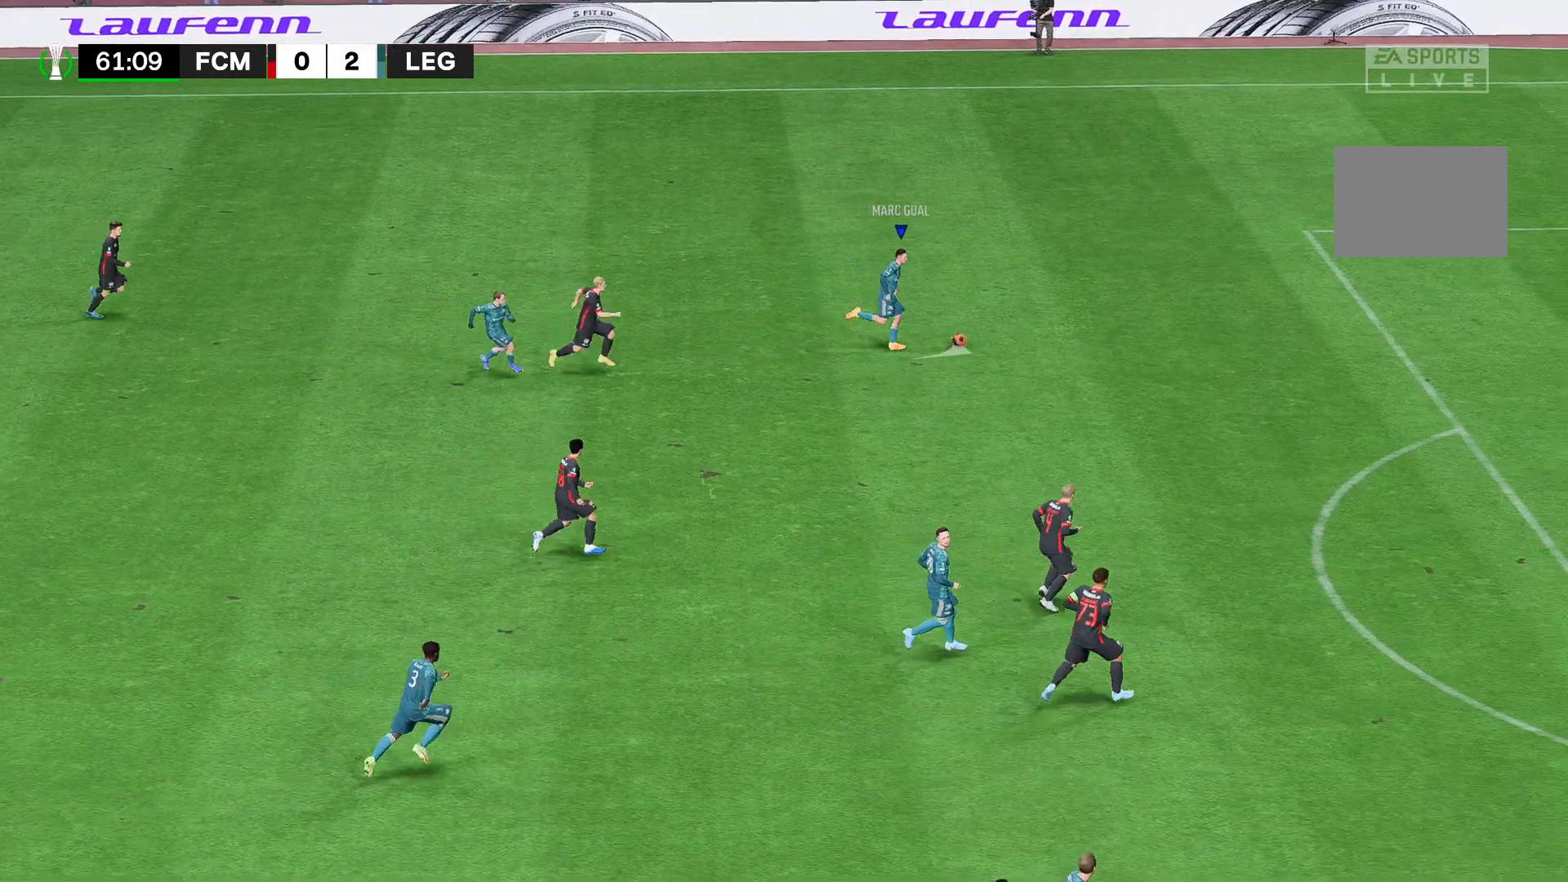
{"buttons": ["R2"], "left_stick": "down-right", "right_stick": "center", "events": []}
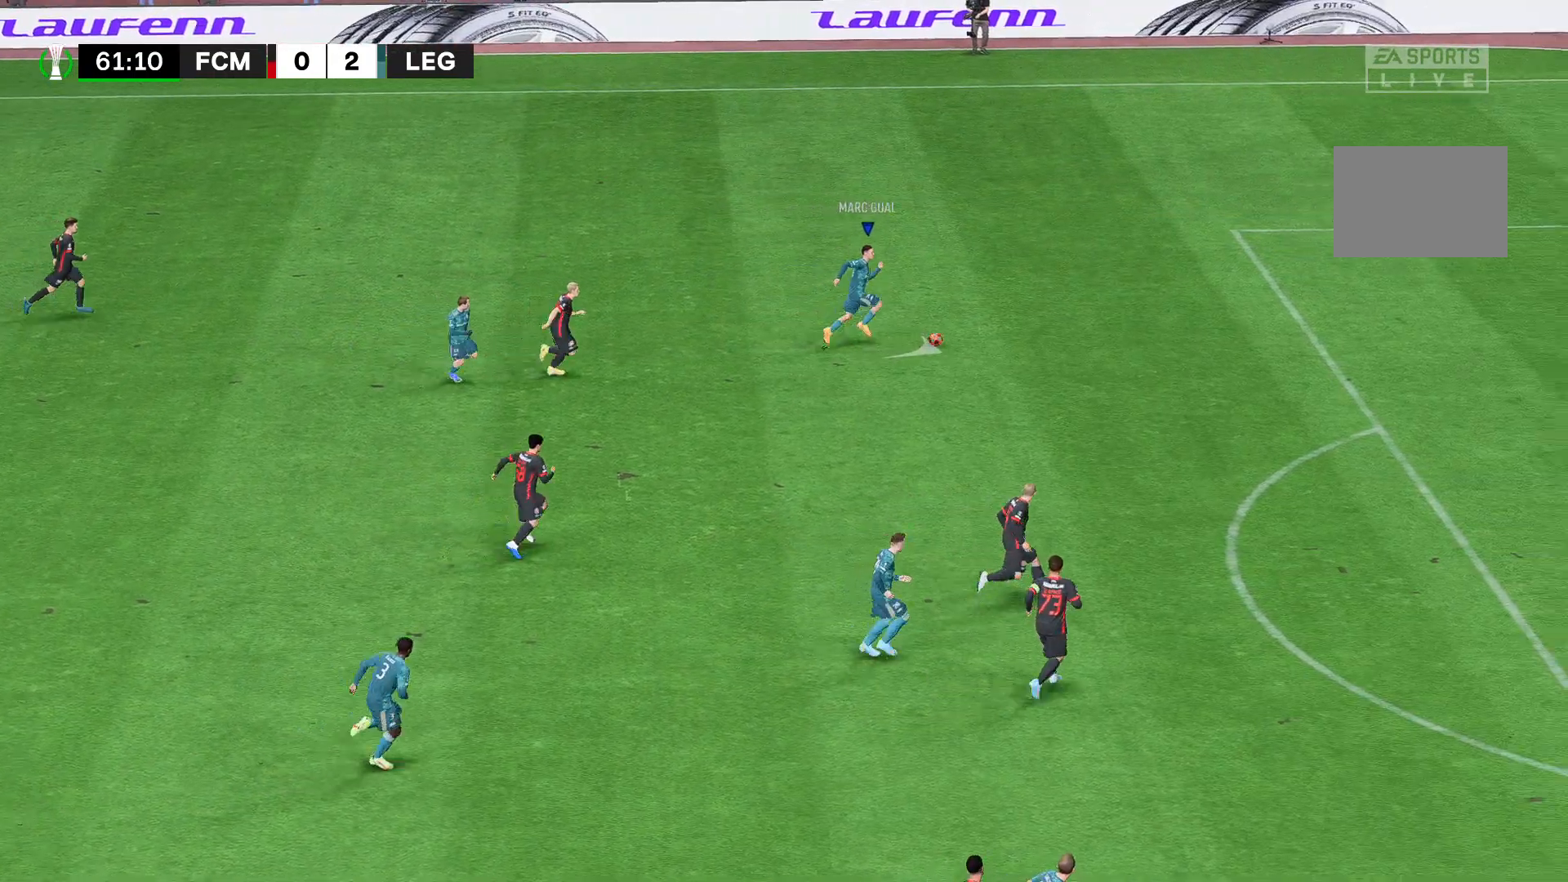
{"buttons": ["R2"], "left_stick": "down-right", "right_stick": "center", "events": []}
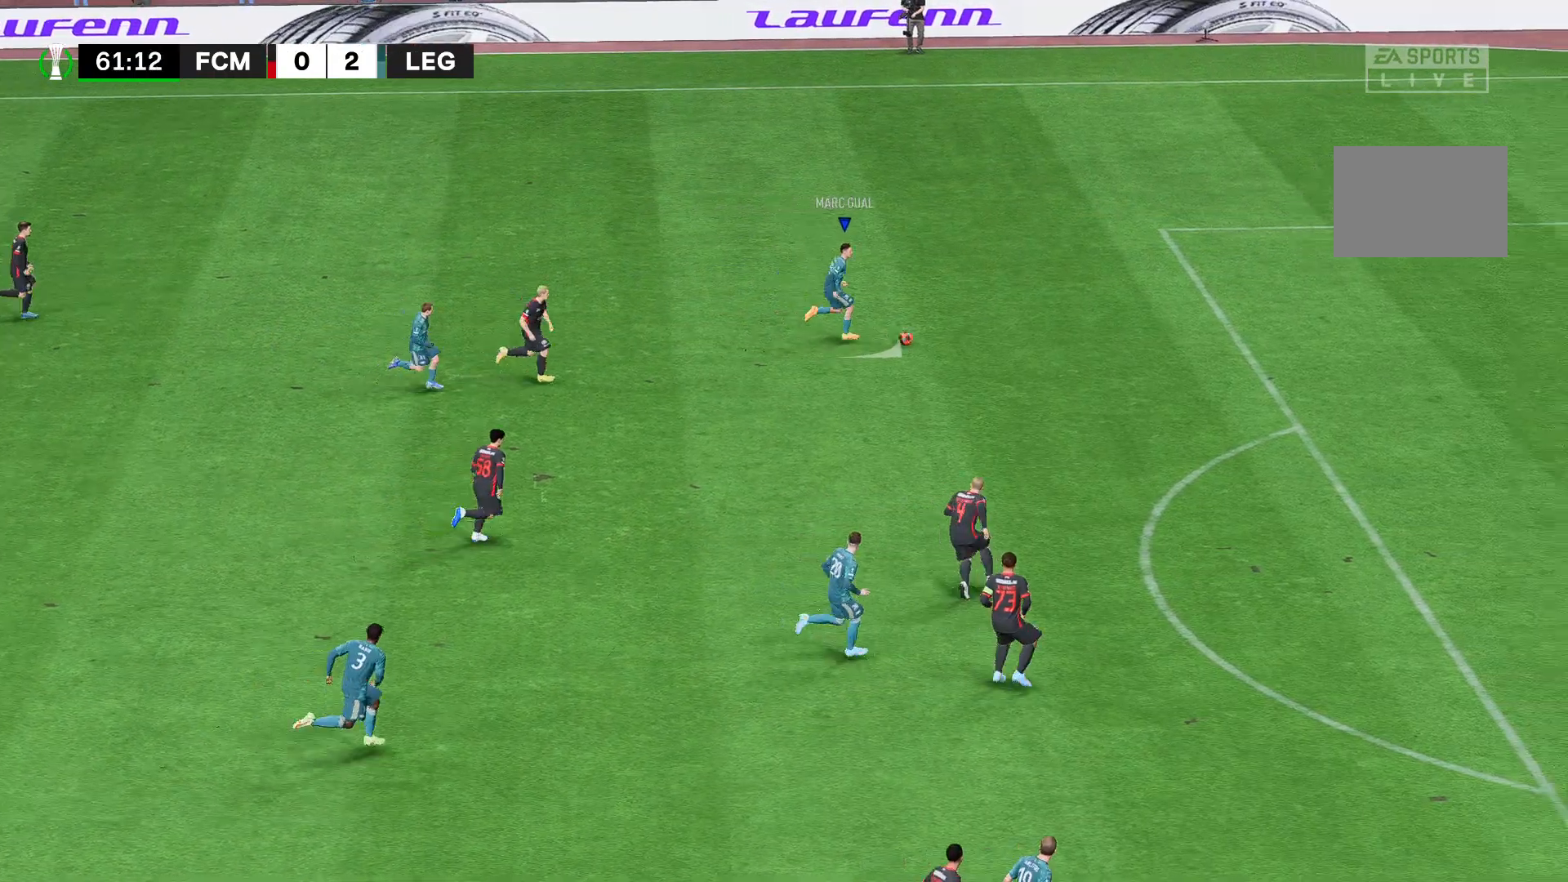
{"buttons": ["R2"], "left_stick": "down-right", "right_stick": "center", "events": []}
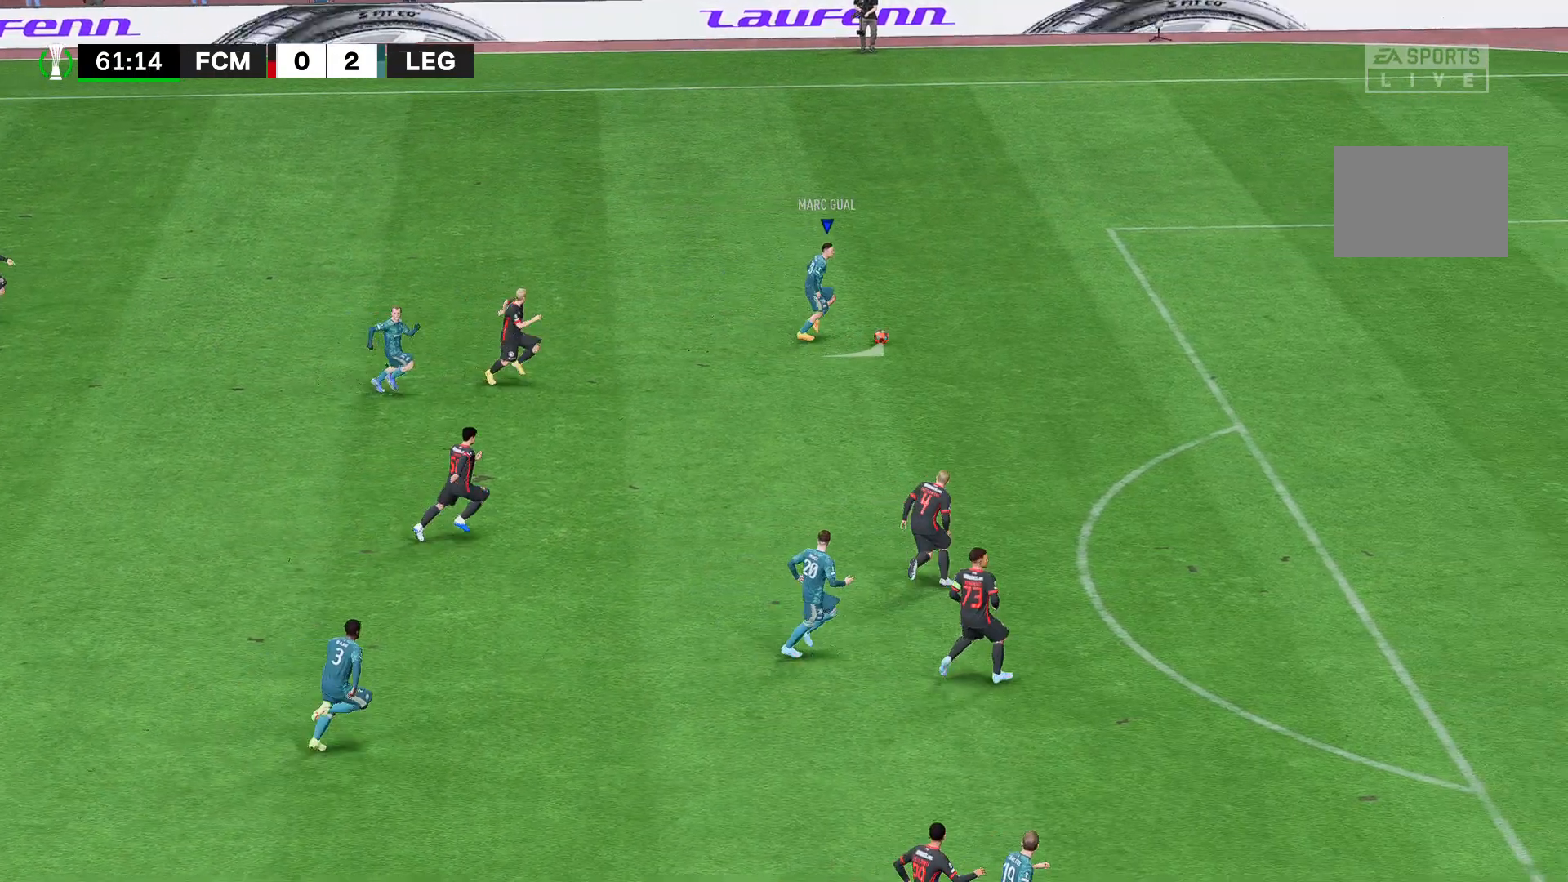
{"buttons": ["R2"], "left_stick": "down-right", "right_stick": "center", "events": []}
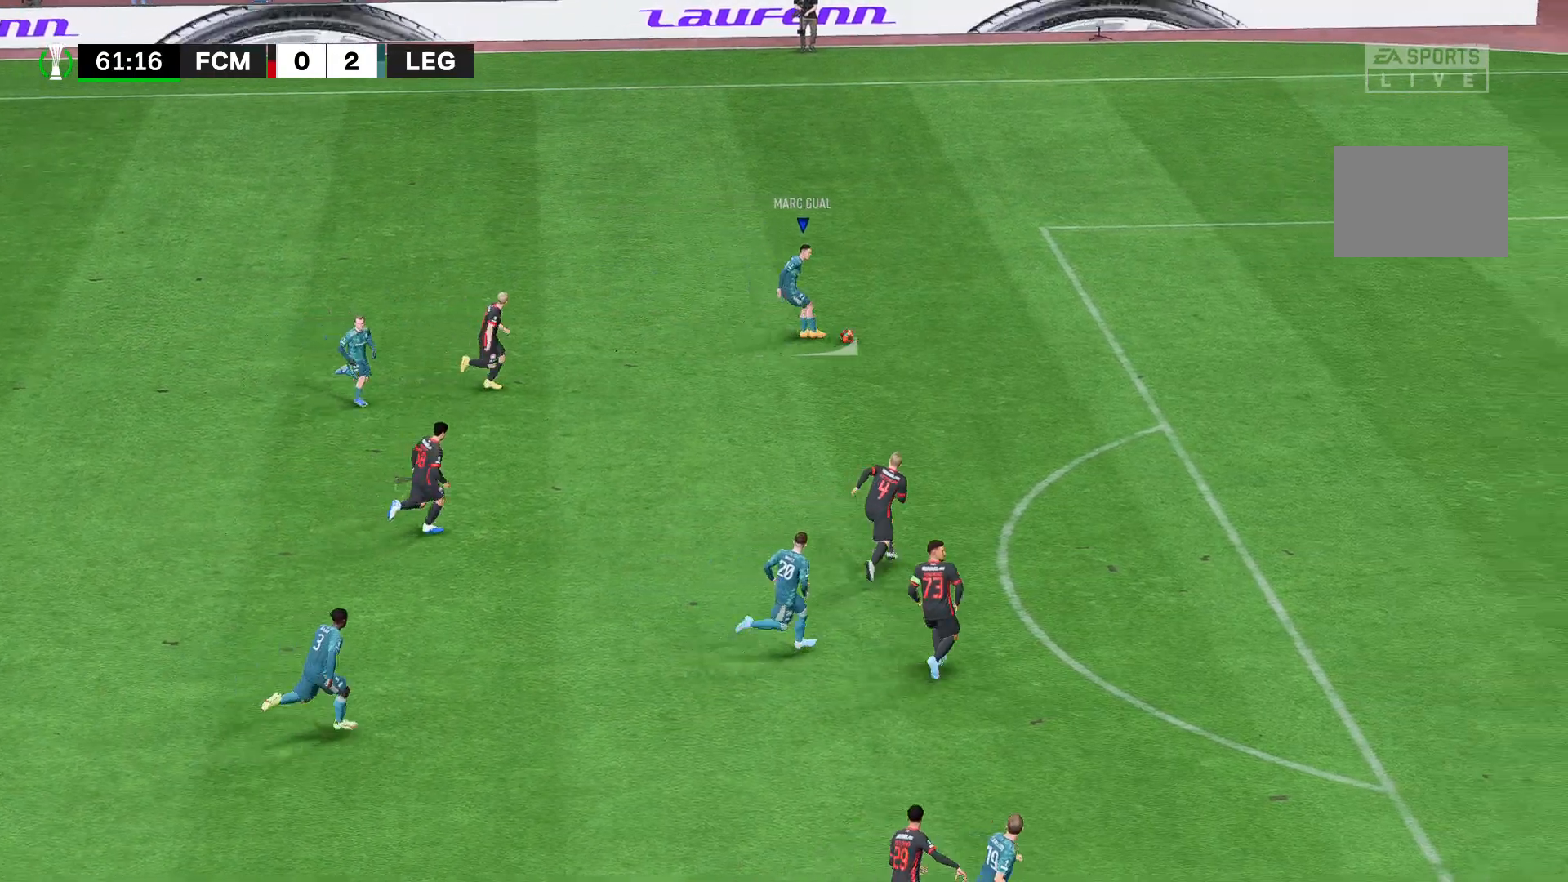
{"buttons": ["R2"], "left_stick": "down-right", "right_stick": "center", "events": []}
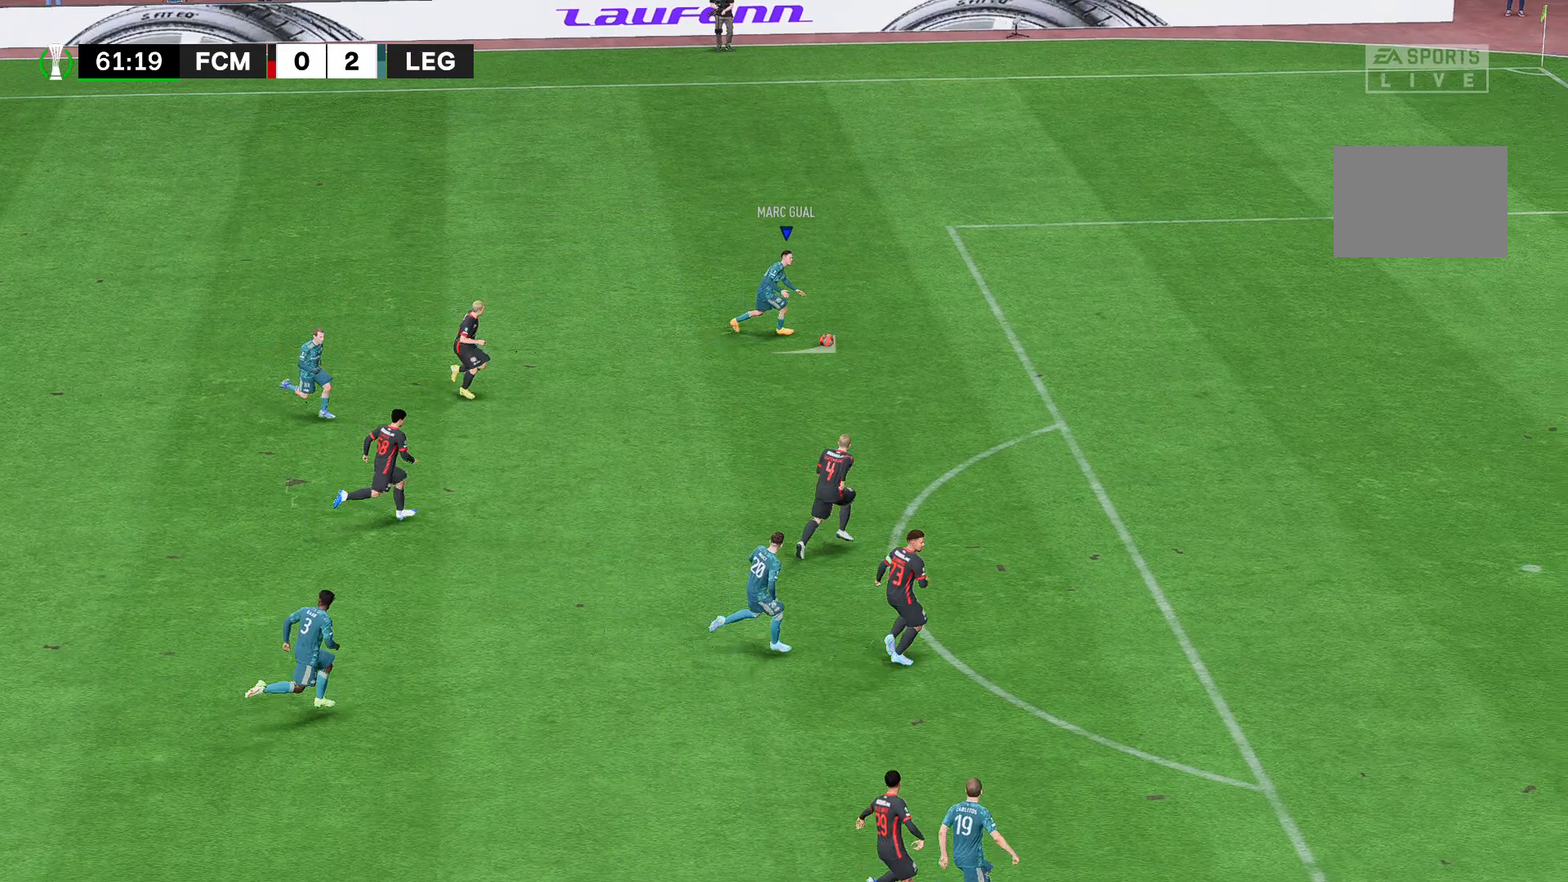
{"buttons": ["R2"], "left_stick": "down-right", "right_stick": "center", "events": []}